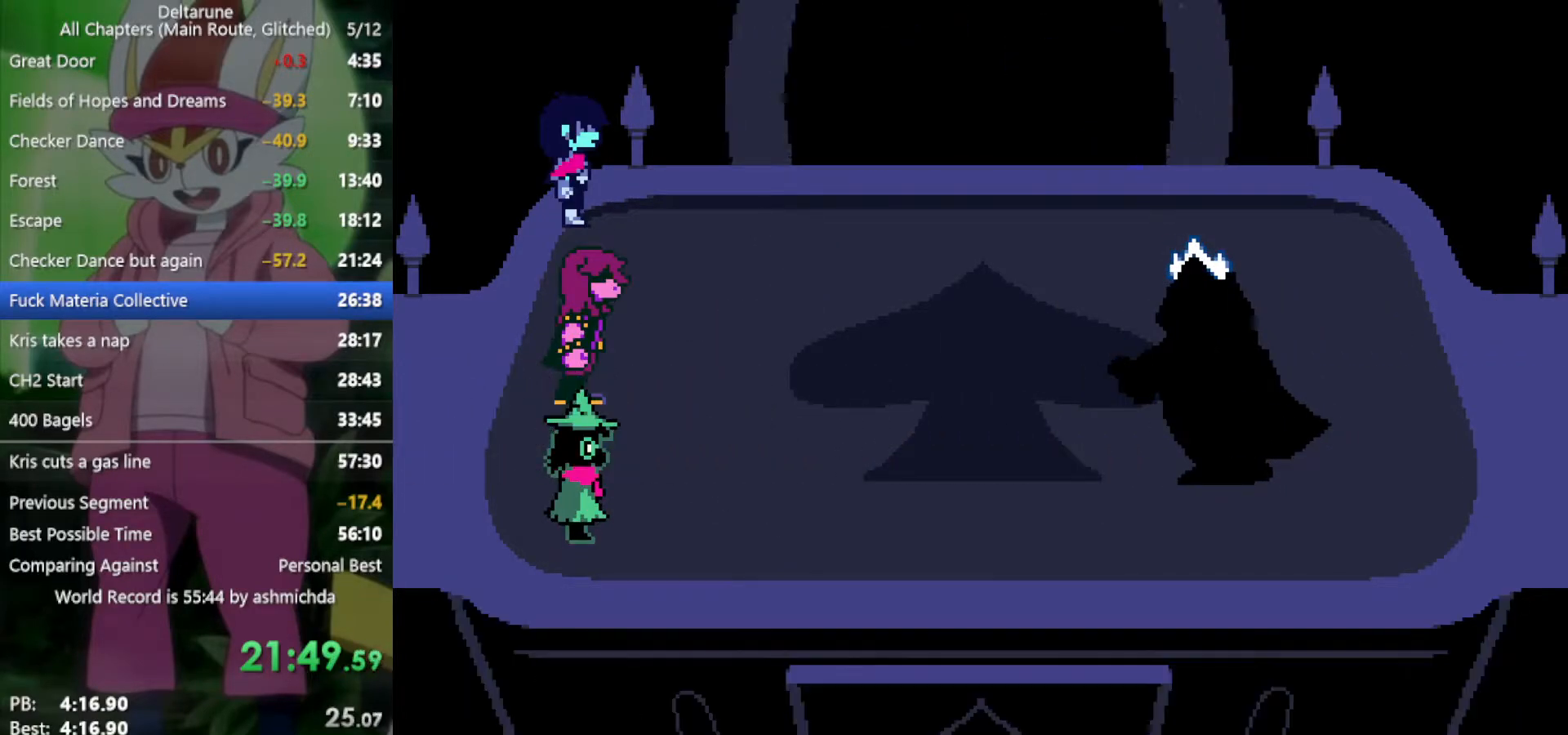
Gameplay with keyboard; each line is a JSON object with the keys held at the frame after it. "events" lists presses ("down") and releases ("up") of "c", "ctrl", "down", "left", "return", "right", "shift", "up", "x" and "z" between this image and that frame as [ms after this image, input, new state], when the widget could be followed in between. No other keys are recorded. Mouse input is not recorded.
{"keys": ["right", "x"], "events": [[67, "return", "down"], [67, "z", "up"], [100, "return", "up"], [150, "z", "down"], [200, "return", "down"], [200, "z", "up"], [250, "return", "up"], [283, "z", "down"], [333, "z", "up"], [383, "return", "down"], [433, "return", "up"], [433, "z", "down"], [483, "z", "up"]]}
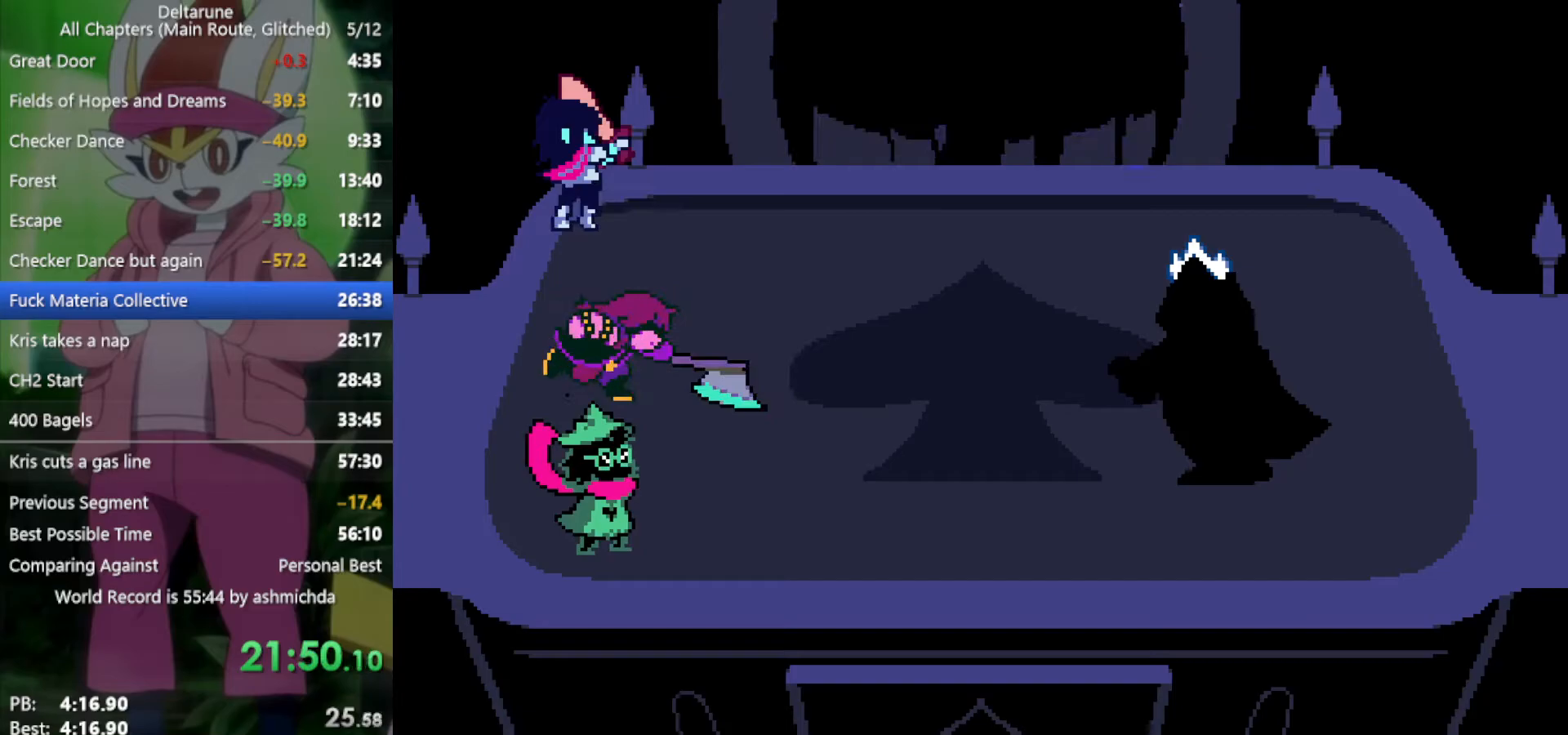
{"keys": ["return", "right", "x"], "events": [[17, "return", "down"], [67, "return", "up"], [67, "z", "down"], [167, "return", "down"], [167, "z", "up"], [200, "return", "up"], [250, "z", "down"], [300, "return", "down"], [300, "z", "up"], [350, "return", "up"], [400, "z", "down"], [433, "z", "up"], [483, "return", "down"]]}
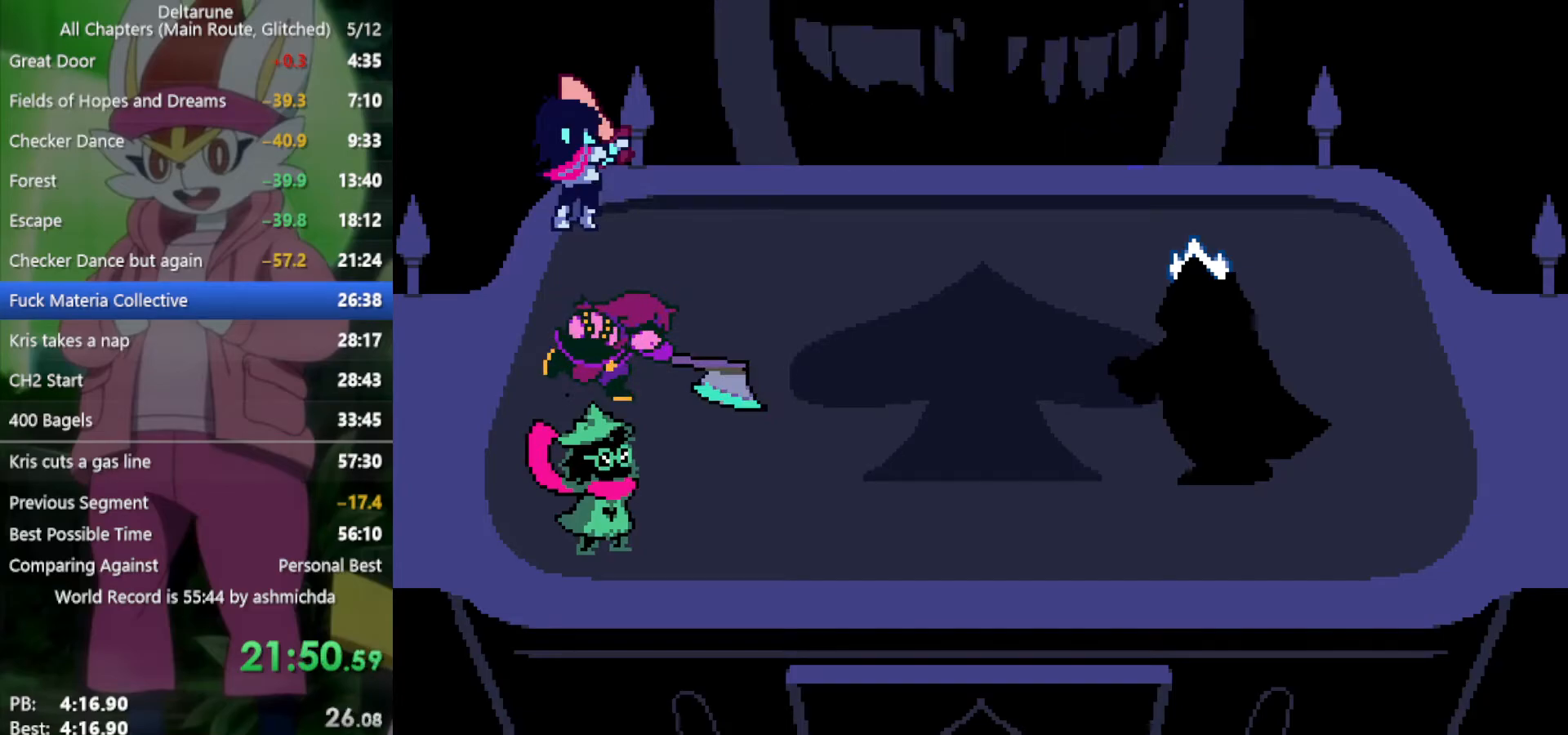
{"keys": ["right", "x"], "events": [[33, "return", "up"], [83, "z", "down"], [117, "return", "down"], [117, "z", "up"], [167, "return", "up"], [217, "z", "down"], [267, "return", "down"], [267, "z", "up"], [300, "return", "up"], [350, "z", "down"], [400, "return", "down"], [450, "return", "up"], [450, "z", "up"]]}
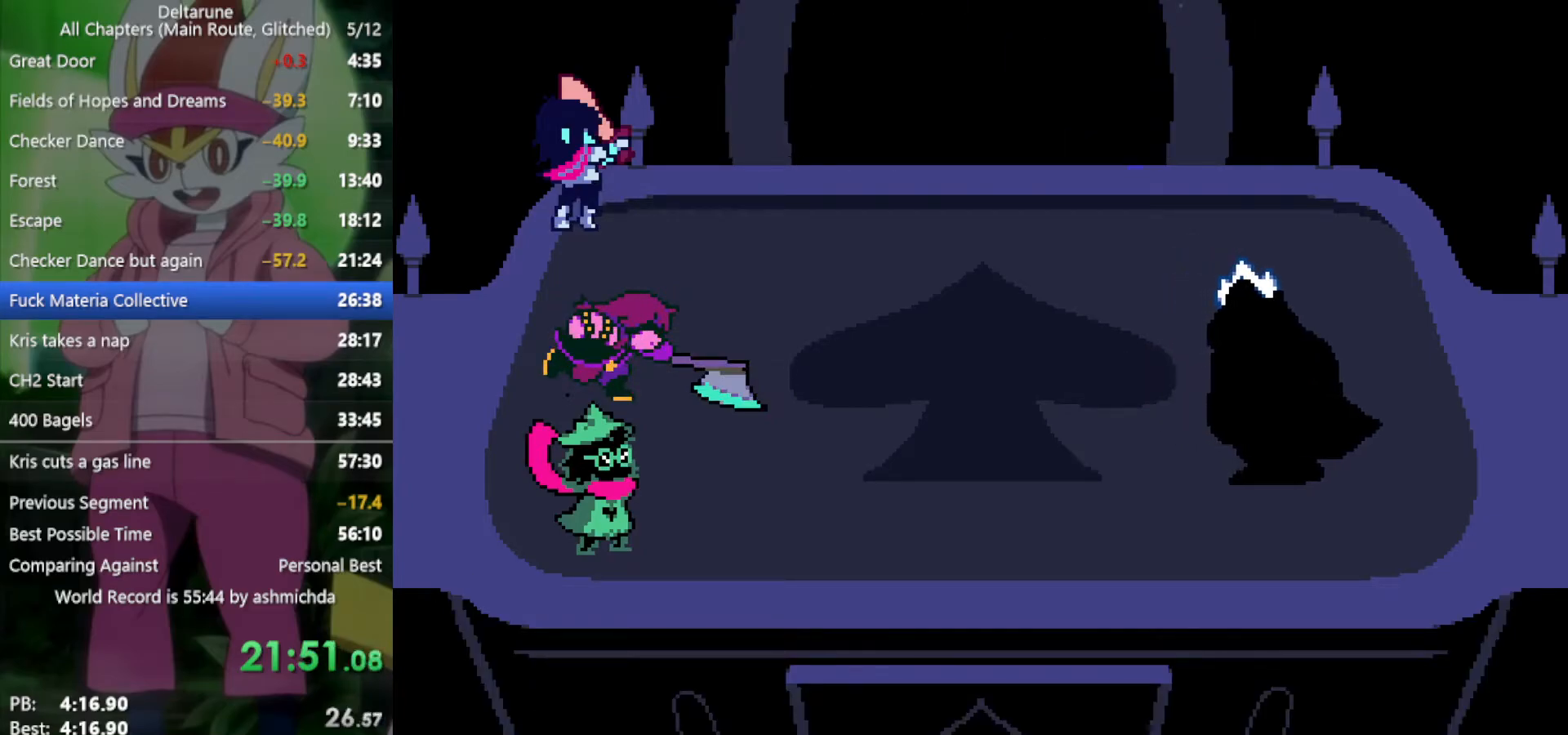
{"keys": ["right", "x", "z"], "events": [[33, "z", "down"], [83, "z", "up"], [183, "z", "down"], [233, "z", "up"], [317, "z", "down"], [367, "z", "up"], [467, "z", "down"]]}
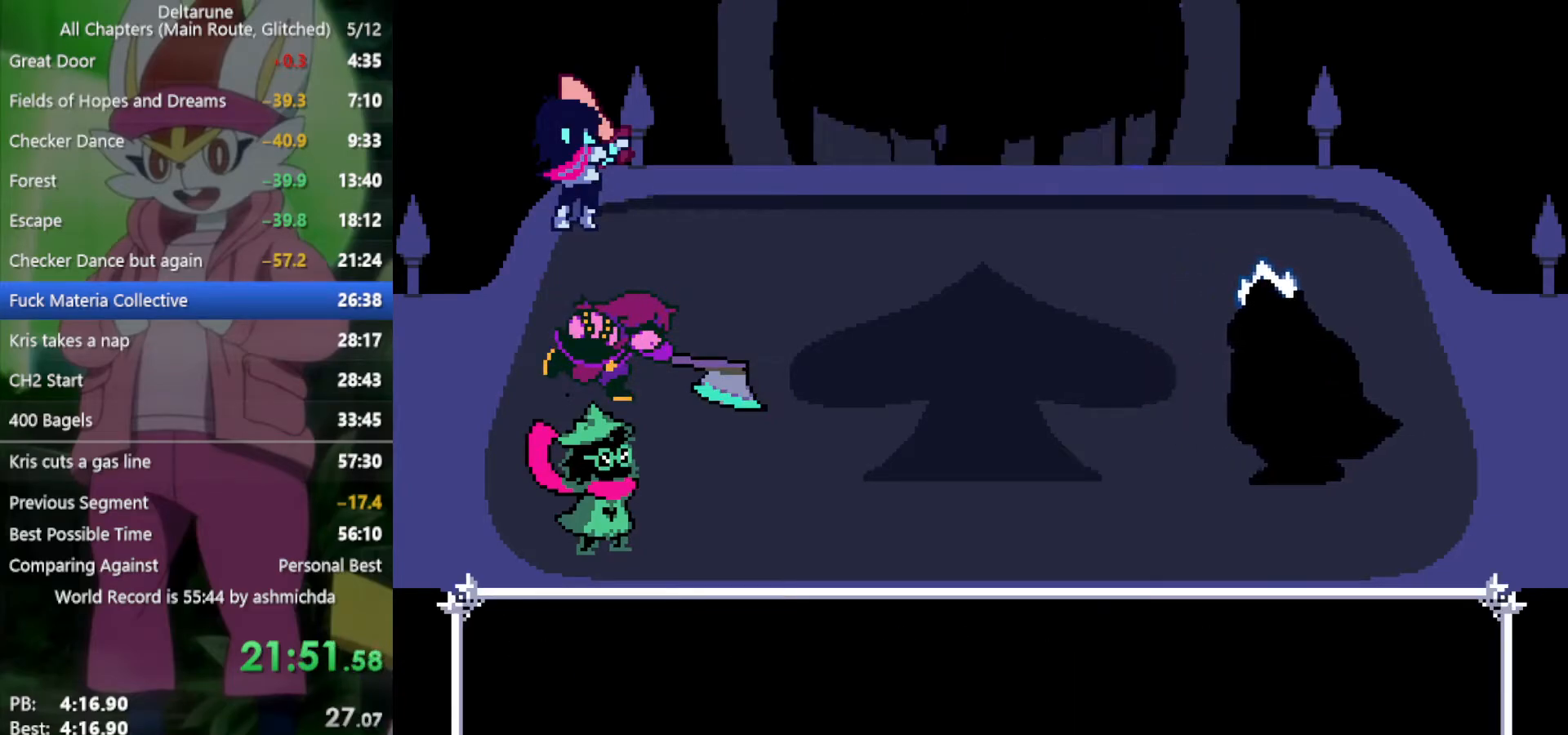
{"keys": ["right", "x", "z"], "events": [[50, "z", "up"], [150, "return", "down"], [150, "z", "down"], [183, "return", "up"], [183, "z", "up"], [283, "return", "down"], [283, "z", "down"], [333, "return", "up"], [333, "z", "up"], [417, "return", "down"], [417, "z", "down"], [467, "return", "up"]]}
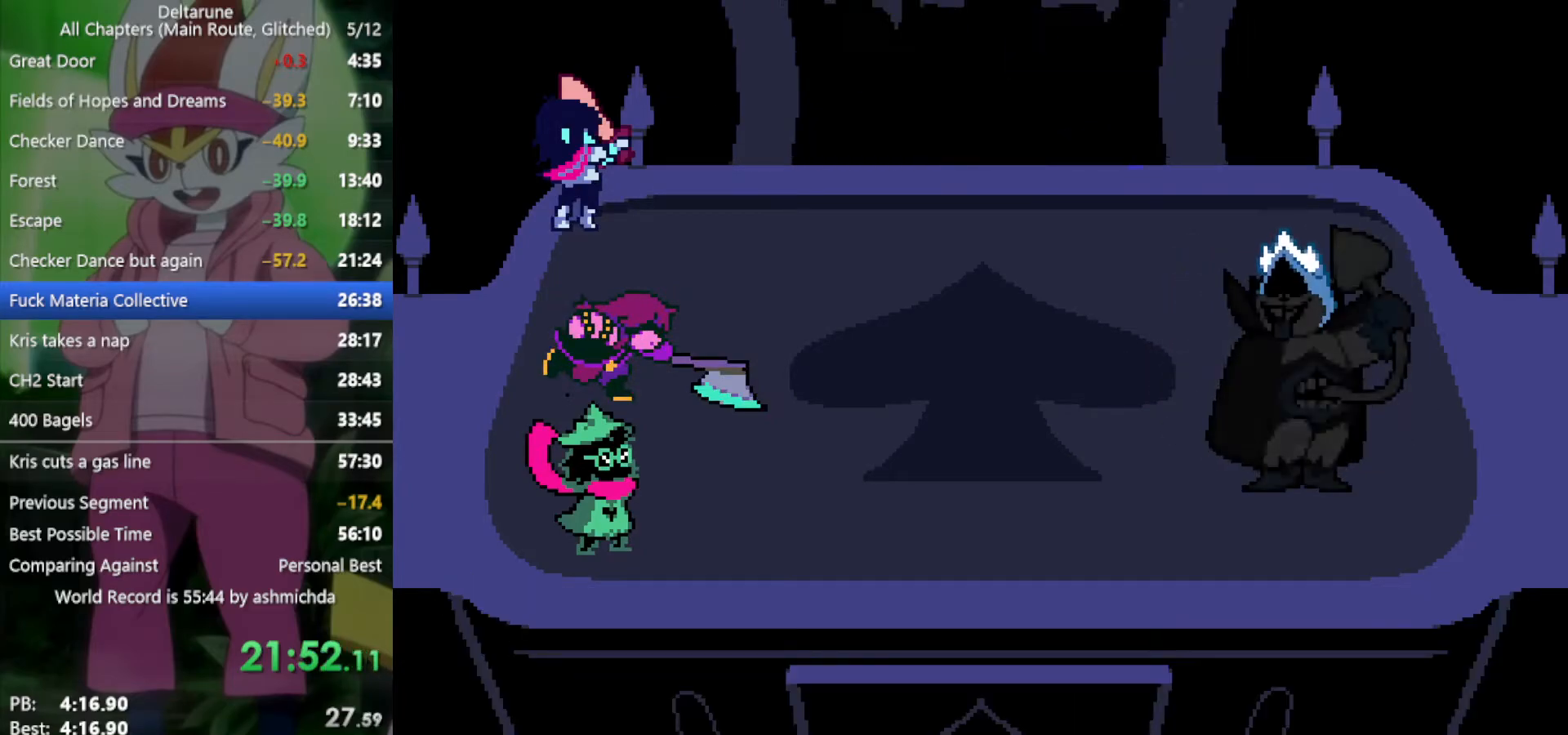
{"keys": ["right", "x"], "events": [[17, "z", "up"], [67, "return", "down"], [117, "return", "up"], [117, "z", "down"], [150, "z", "up"], [200, "return", "down"], [250, "return", "up"], [250, "z", "down"], [300, "z", "up"], [383, "z", "down"], [433, "z", "up"]]}
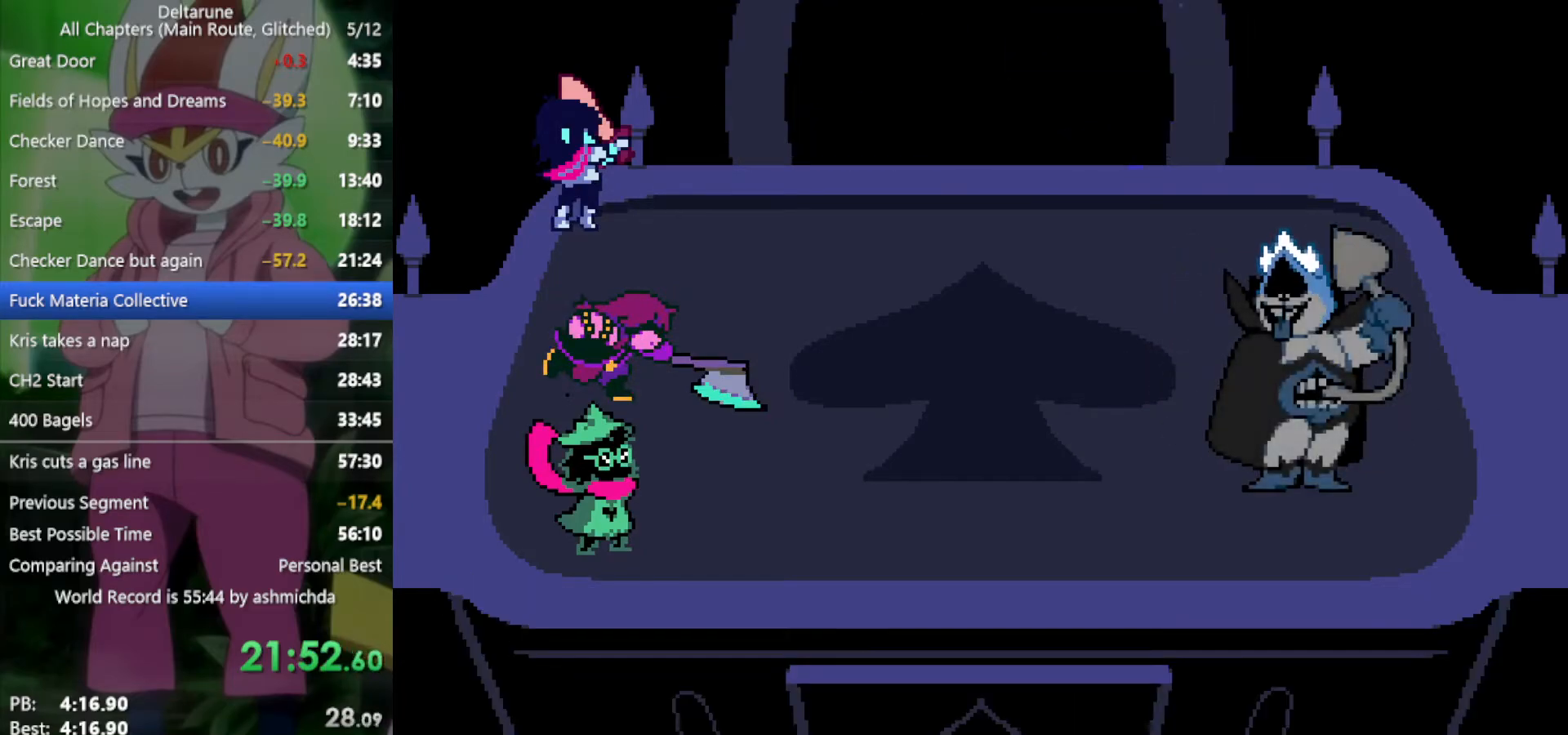
{"keys": ["right", "x", "z"], "events": [[33, "return", "down"], [33, "z", "down"], [83, "return", "up"], [83, "z", "up"], [167, "return", "down"], [167, "z", "down"], [217, "return", "up"], [267, "z", "up"], [317, "return", "down"], [350, "return", "up"], [350, "z", "down"], [400, "return", "down"], [400, "z", "up"], [500, "return", "up"], [500, "z", "down"]]}
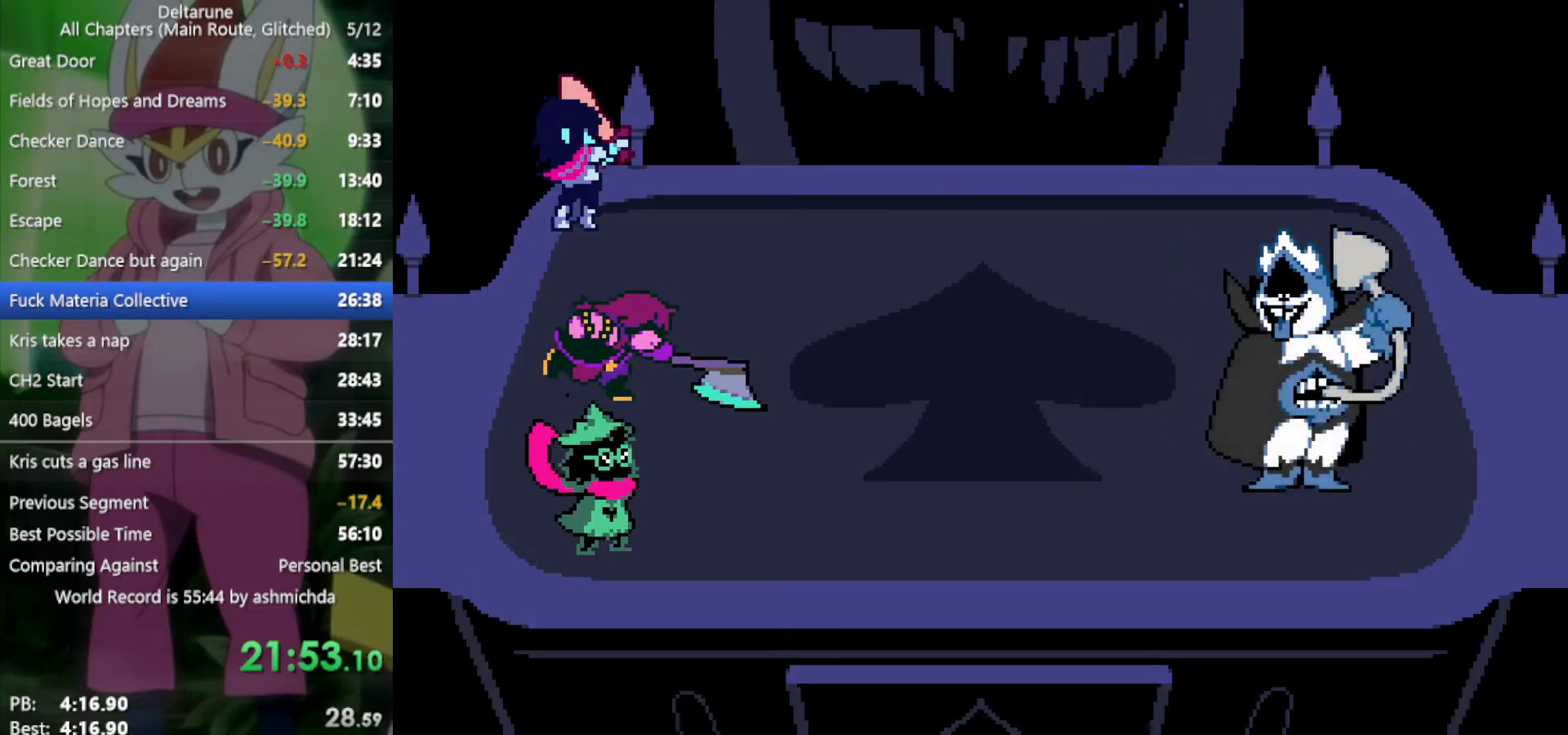
{"keys": ["return", "right", "x", "z"], "events": [[50, "z", "up"], [83, "return", "down"], [133, "return", "up"], [133, "z", "down"], [233, "return", "down"], [233, "z", "up"], [283, "return", "up"], [317, "z", "down"], [367, "return", "down"], [367, "z", "up"], [417, "return", "up"], [467, "z", "down"], [500, "return", "down"]]}
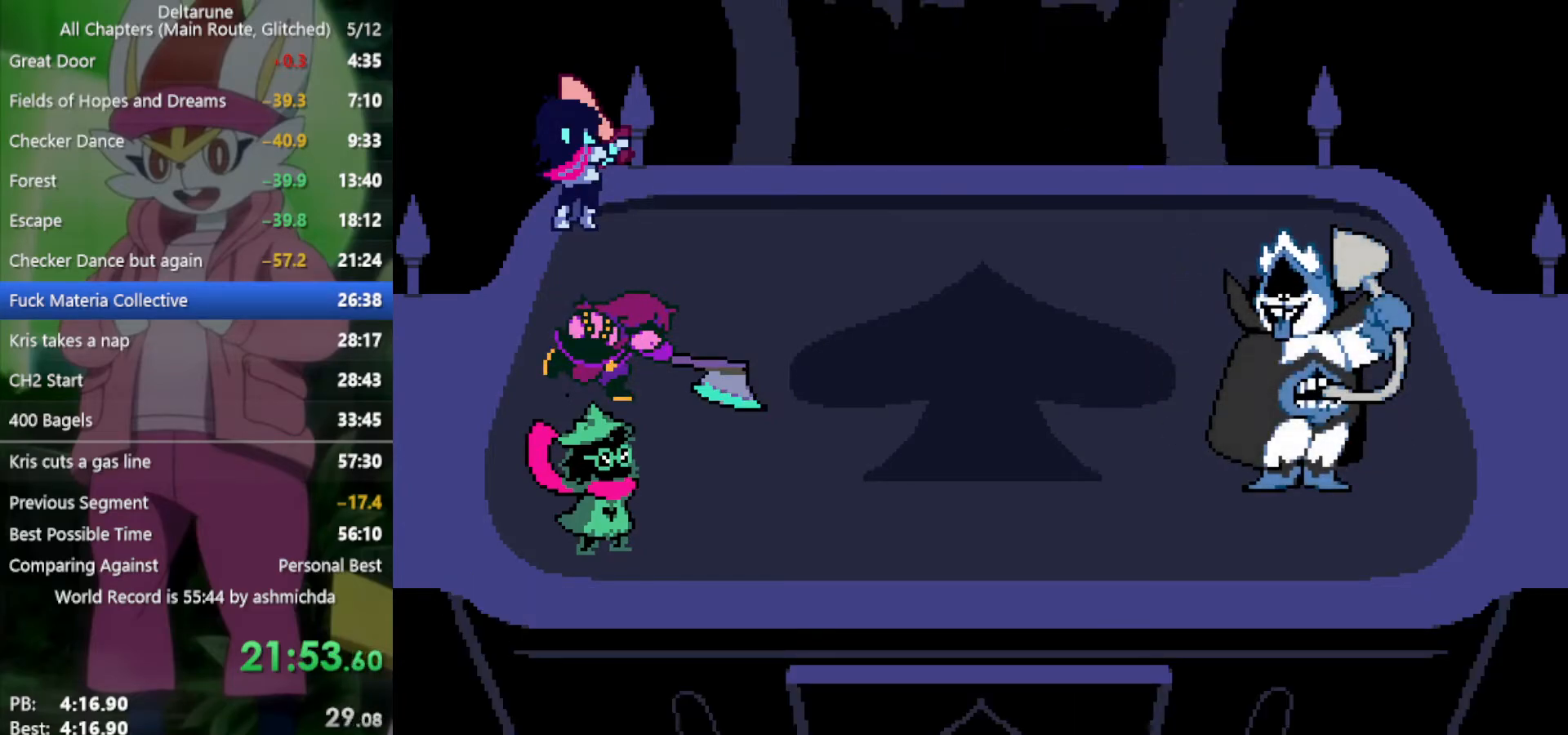
{"keys": ["return", "right", "x", "z"], "events": [[50, "return", "up"], [50, "z", "up"], [150, "return", "down"], [150, "z", "down"], [183, "return", "up"], [183, "z", "up"], [283, "return", "down"], [283, "z", "down"], [367, "return", "up"], [367, "z", "up"], [467, "return", "down"], [467, "z", "down"]]}
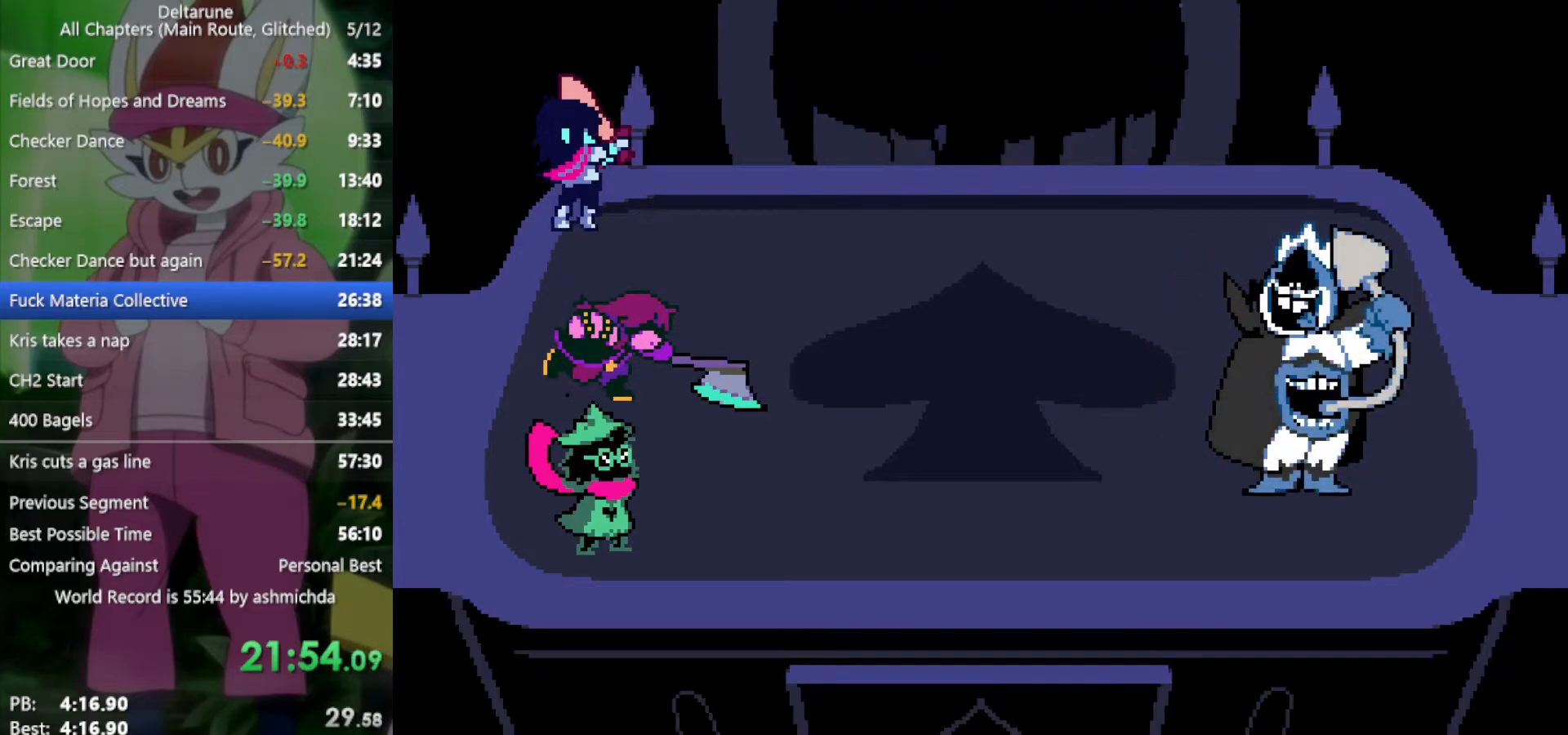
{"keys": ["right", "x"], "events": [[17, "return", "up"], [17, "z", "up"], [117, "return", "down"], [117, "z", "down"], [150, "return", "up"], [150, "z", "up"], [250, "z", "down"], [300, "return", "down"], [333, "return", "up"], [333, "z", "up"], [433, "return", "down"], [433, "z", "down"], [483, "return", "up"], [483, "z", "up"]]}
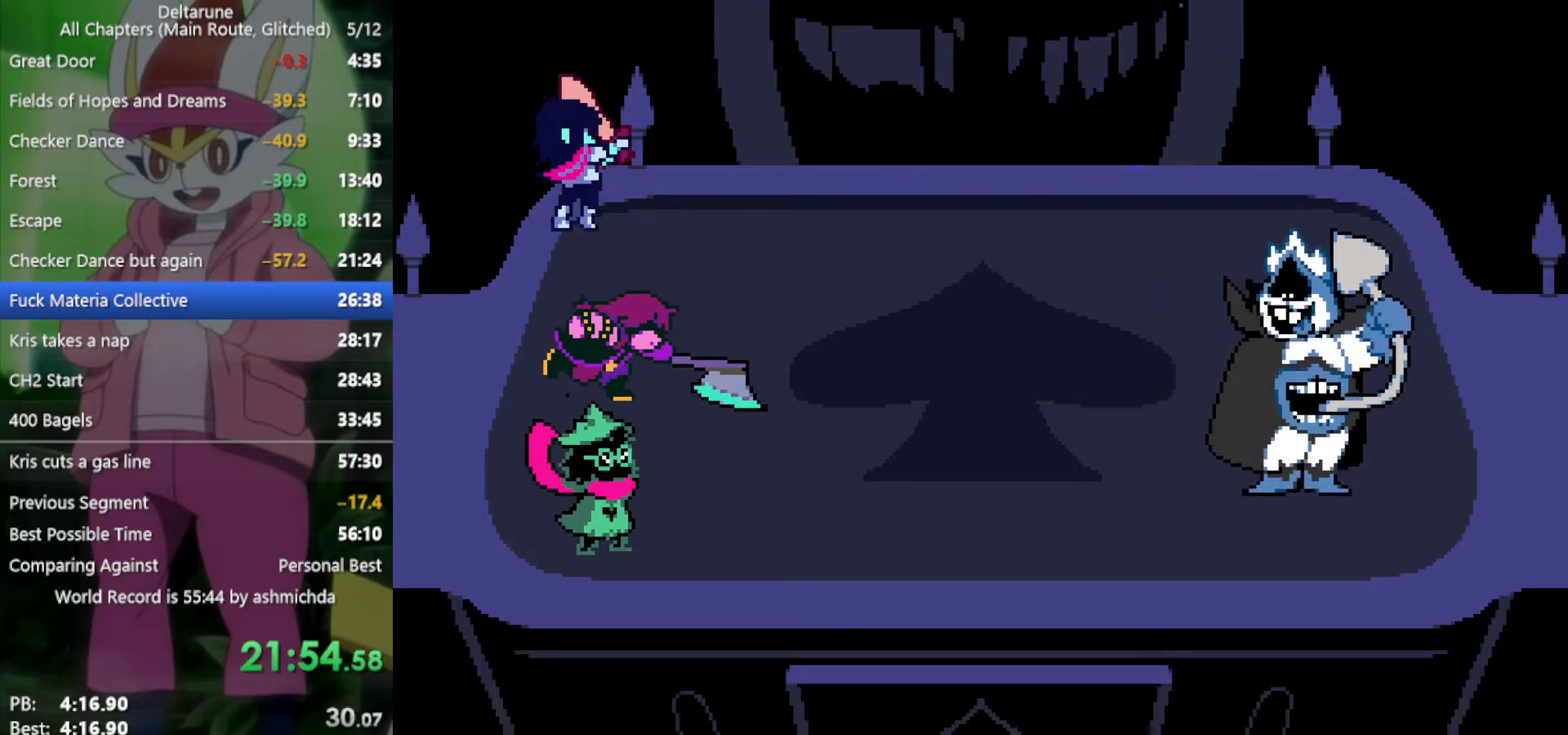
{"keys": ["right", "x"], "events": [[67, "return", "down"], [67, "z", "down"], [117, "return", "up"], [117, "z", "up"], [217, "z", "down"], [267, "return", "down"], [317, "return", "up"], [317, "z", "up"], [400, "return", "down"], [400, "z", "down"], [450, "return", "up"], [450, "z", "up"]]}
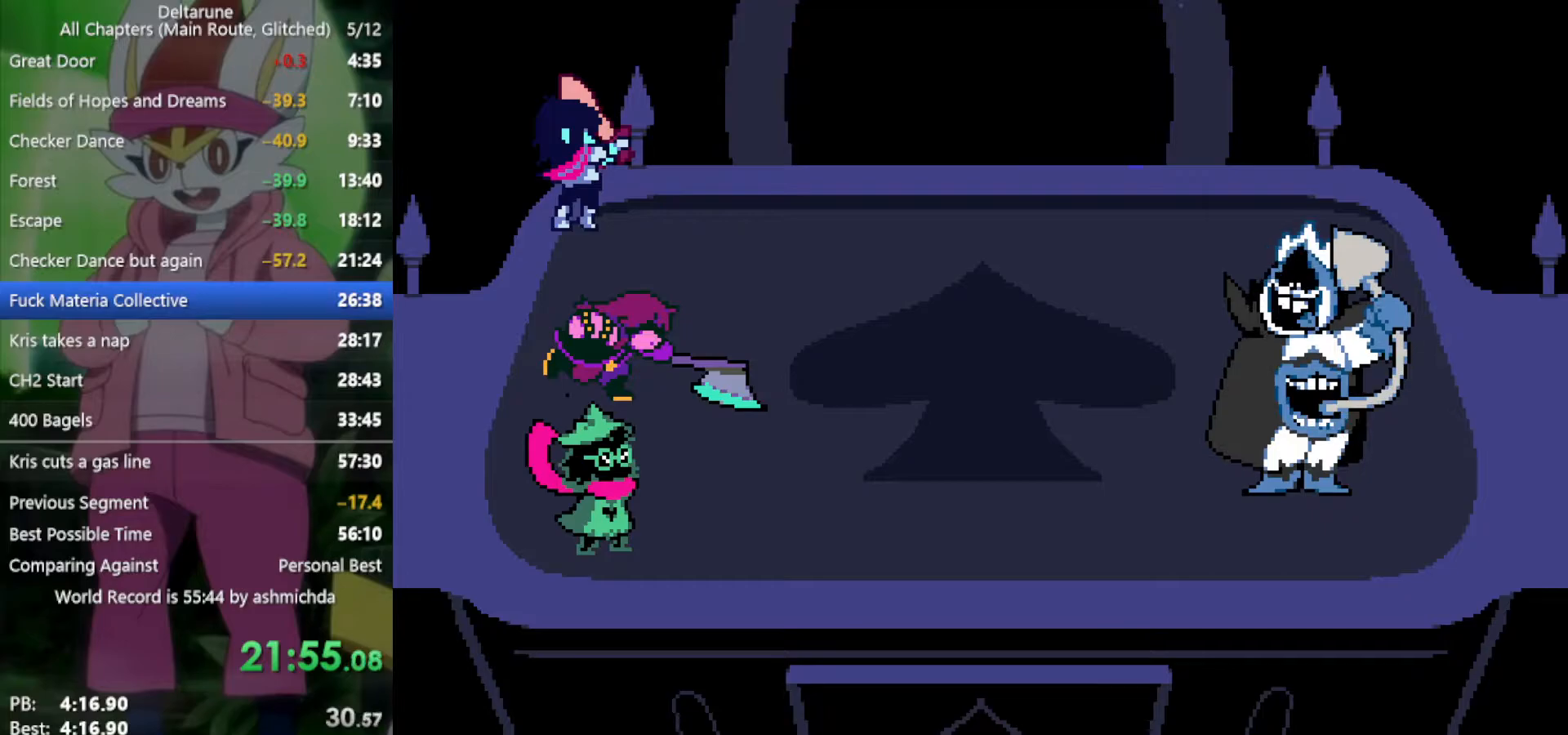
{"keys": ["right", "x"], "events": [[33, "return", "down"], [83, "z", "down"], [133, "return", "up"], [133, "z", "up"], [233, "return", "down"], [233, "z", "down"], [267, "return", "up"], [267, "z", "up"], [367, "return", "down"], [417, "return", "up"], [417, "z", "down"], [467, "z", "up"]]}
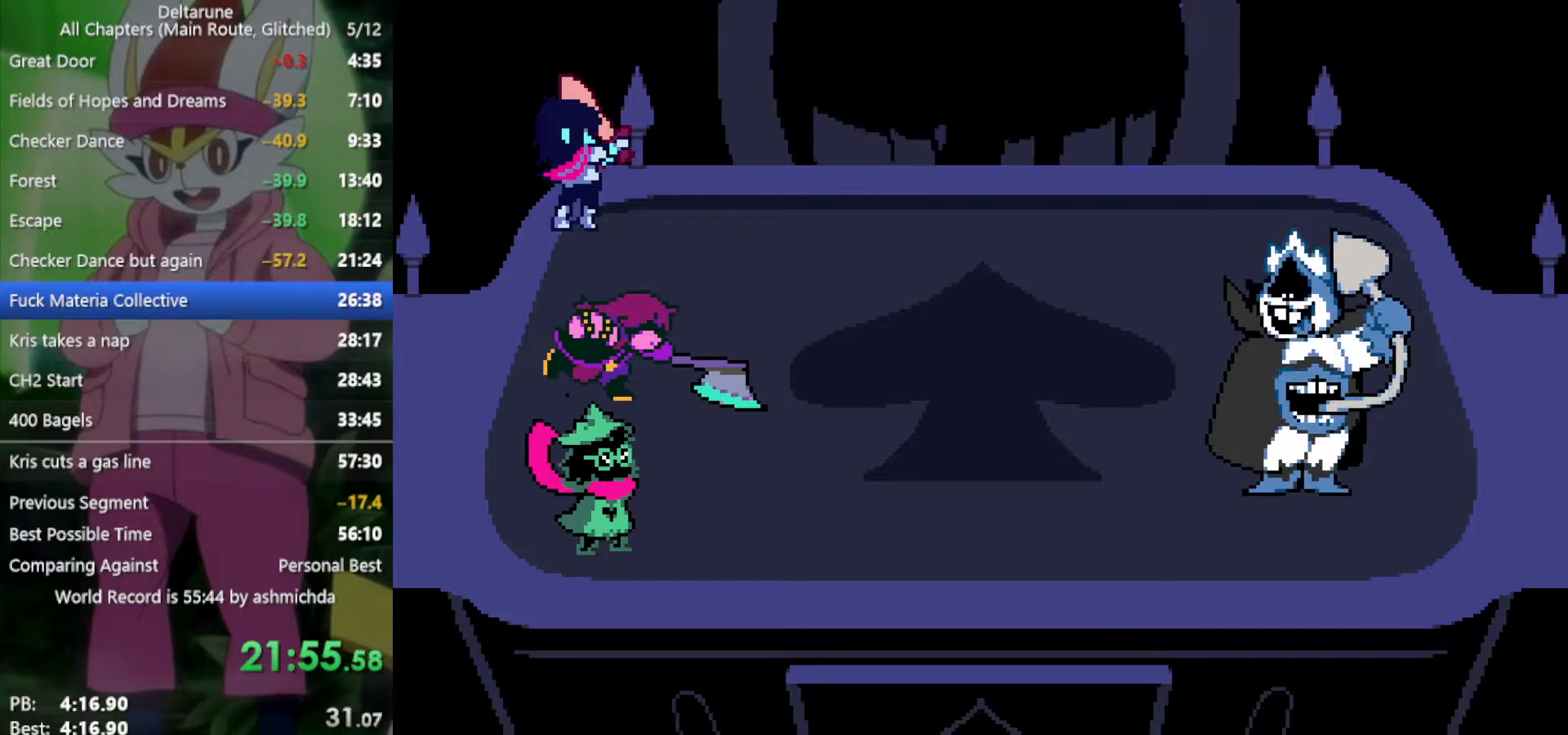
{"keys": ["right", "x"], "events": [[50, "return", "down"], [50, "z", "down"], [100, "return", "up"], [150, "z", "up"], [233, "z", "down"], [283, "z", "up"], [383, "return", "down"], [383, "z", "down"], [417, "return", "up"], [467, "z", "up"]]}
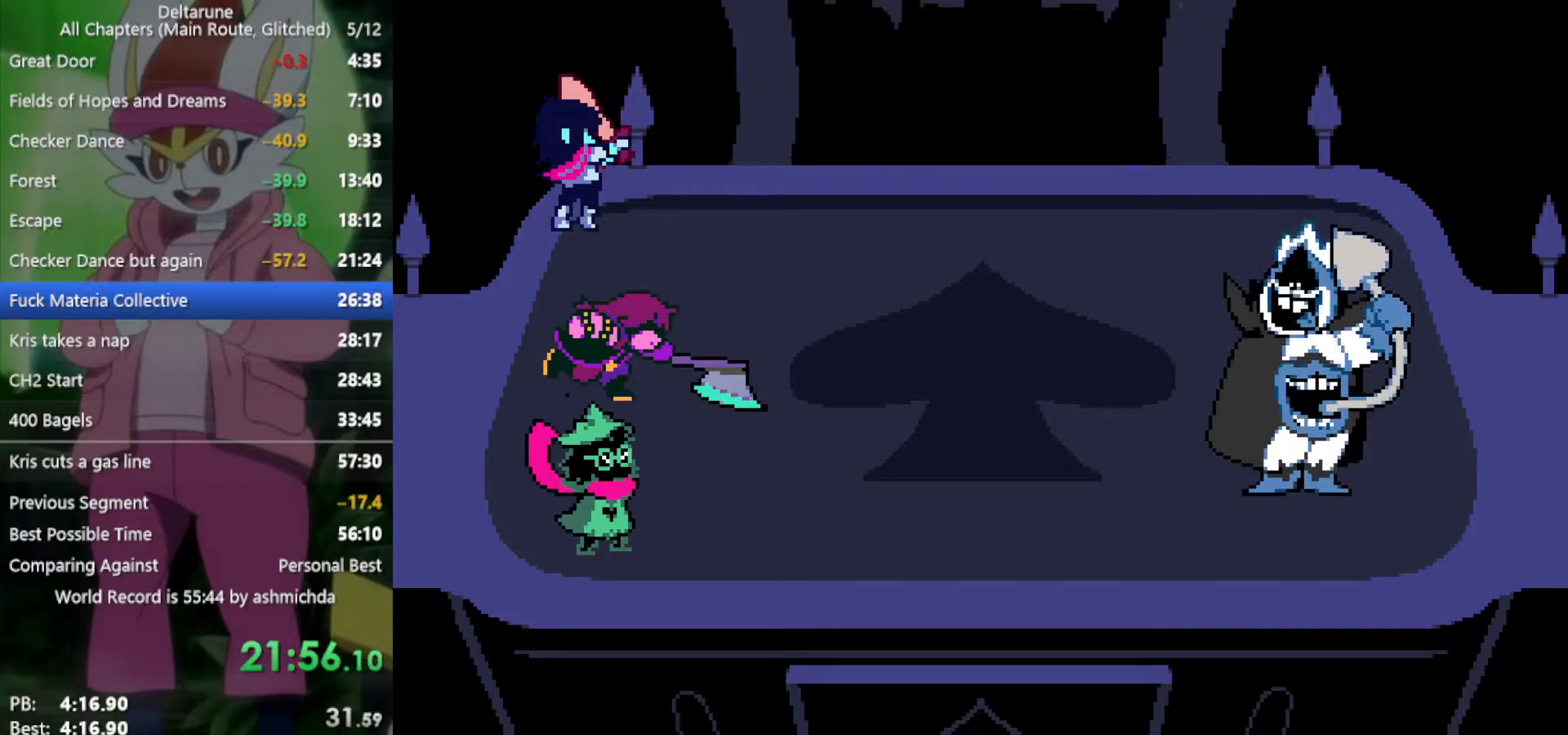
{"keys": ["x"], "events": [[67, "return", "down"], [67, "z", "down"], [117, "return", "up"], [117, "right", "up"], [117, "z", "up"]]}
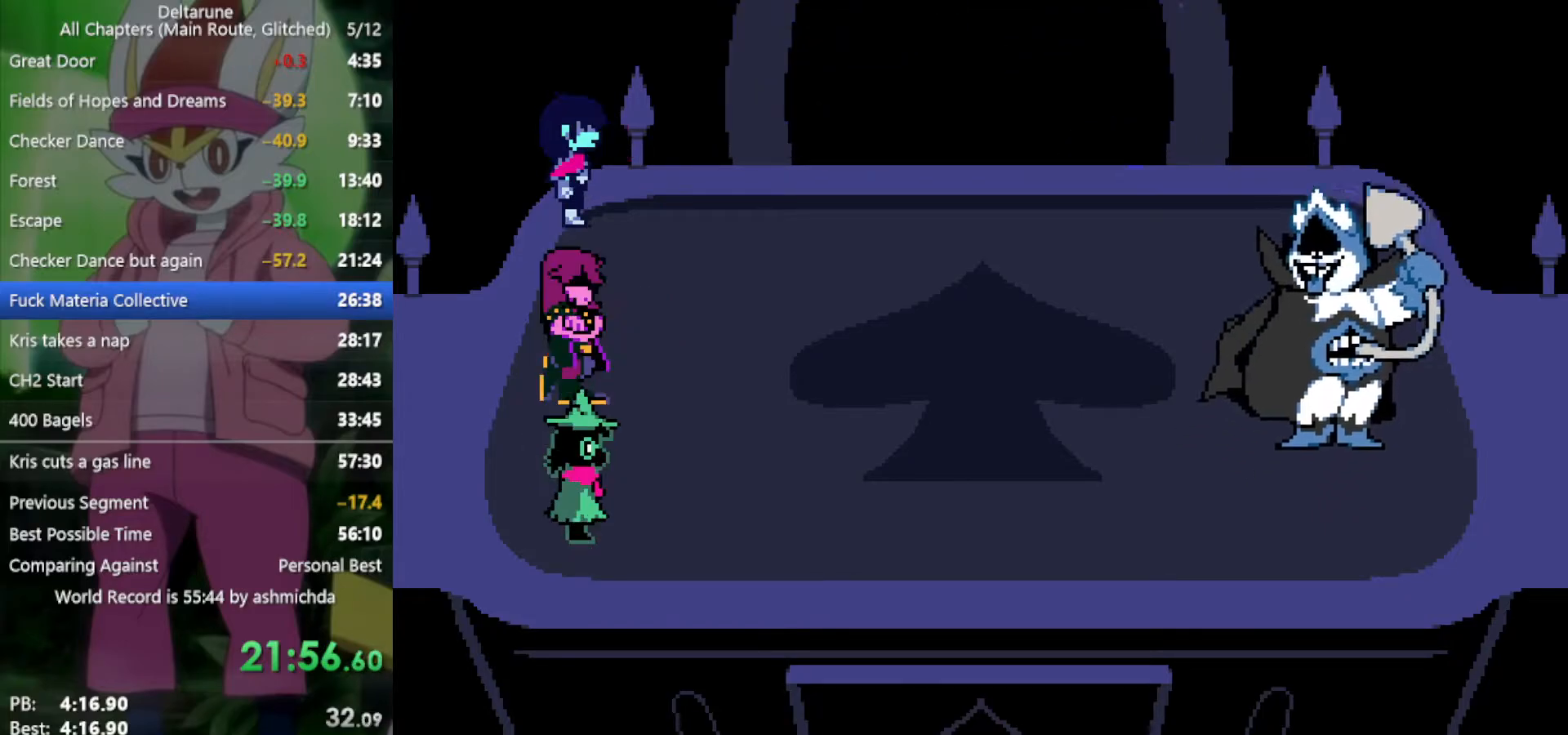
{"keys": ["x"], "events": []}
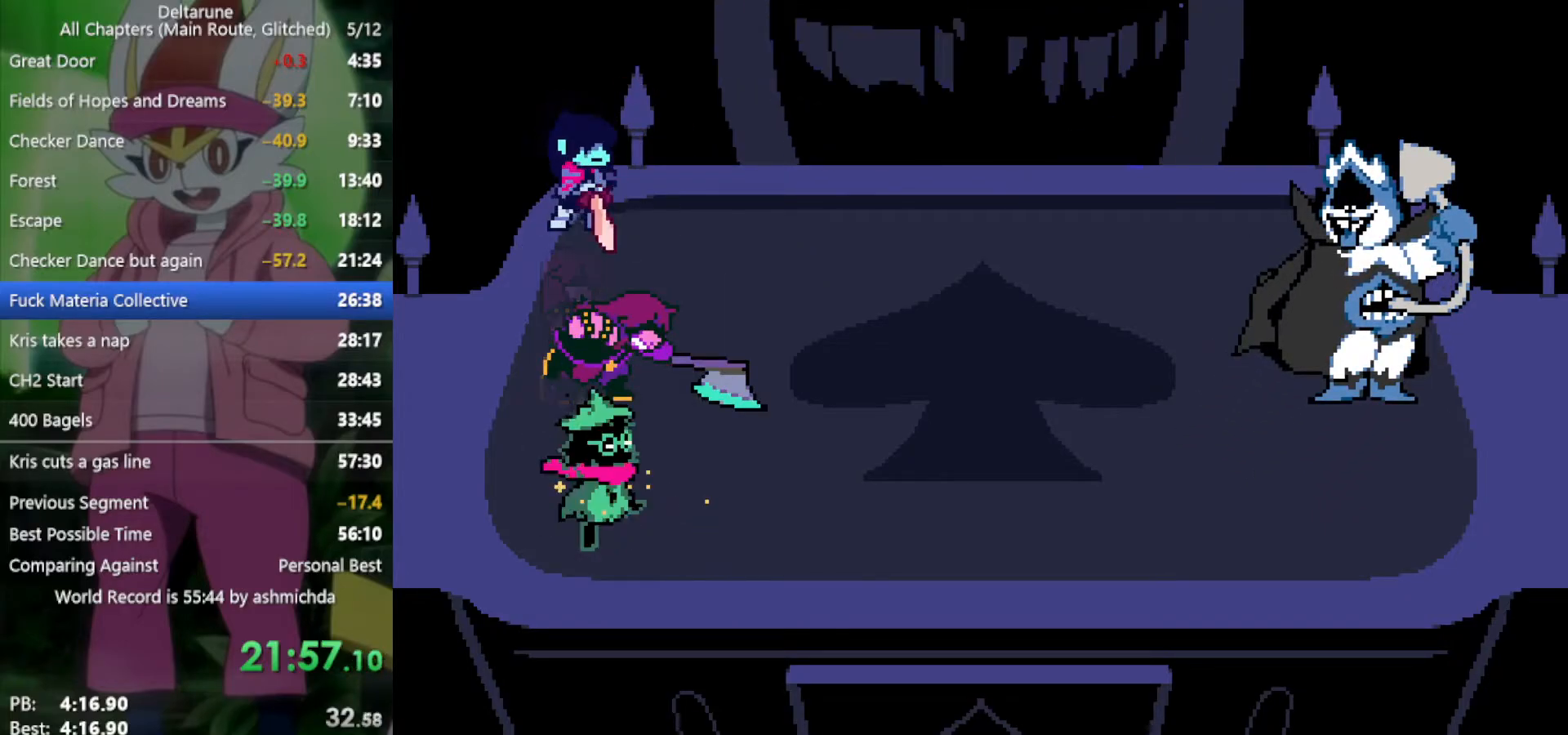
{"keys": ["return", "x"], "events": [[417, "z", "down"], [500, "return", "down"], [500, "z", "up"]]}
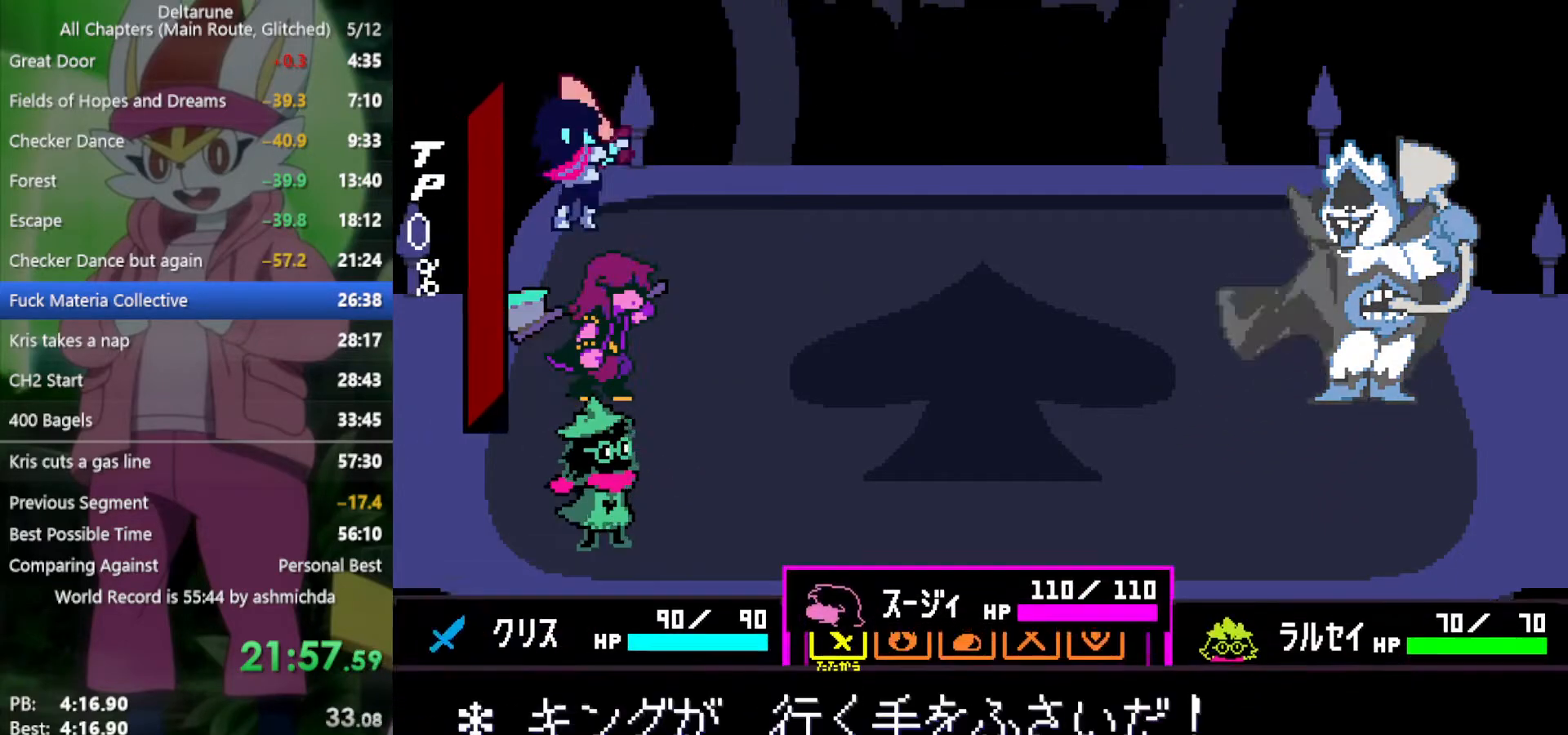
{"keys": ["x"], "events": [[50, "return", "up"], [100, "z", "down"], [133, "return", "down"], [133, "z", "up"], [183, "return", "up"], [233, "return", "down"], [233, "z", "down"], [283, "z", "up"], [317, "return", "up"], [367, "z", "down"], [417, "return", "down"], [467, "z", "up"], [500, "return", "up"]]}
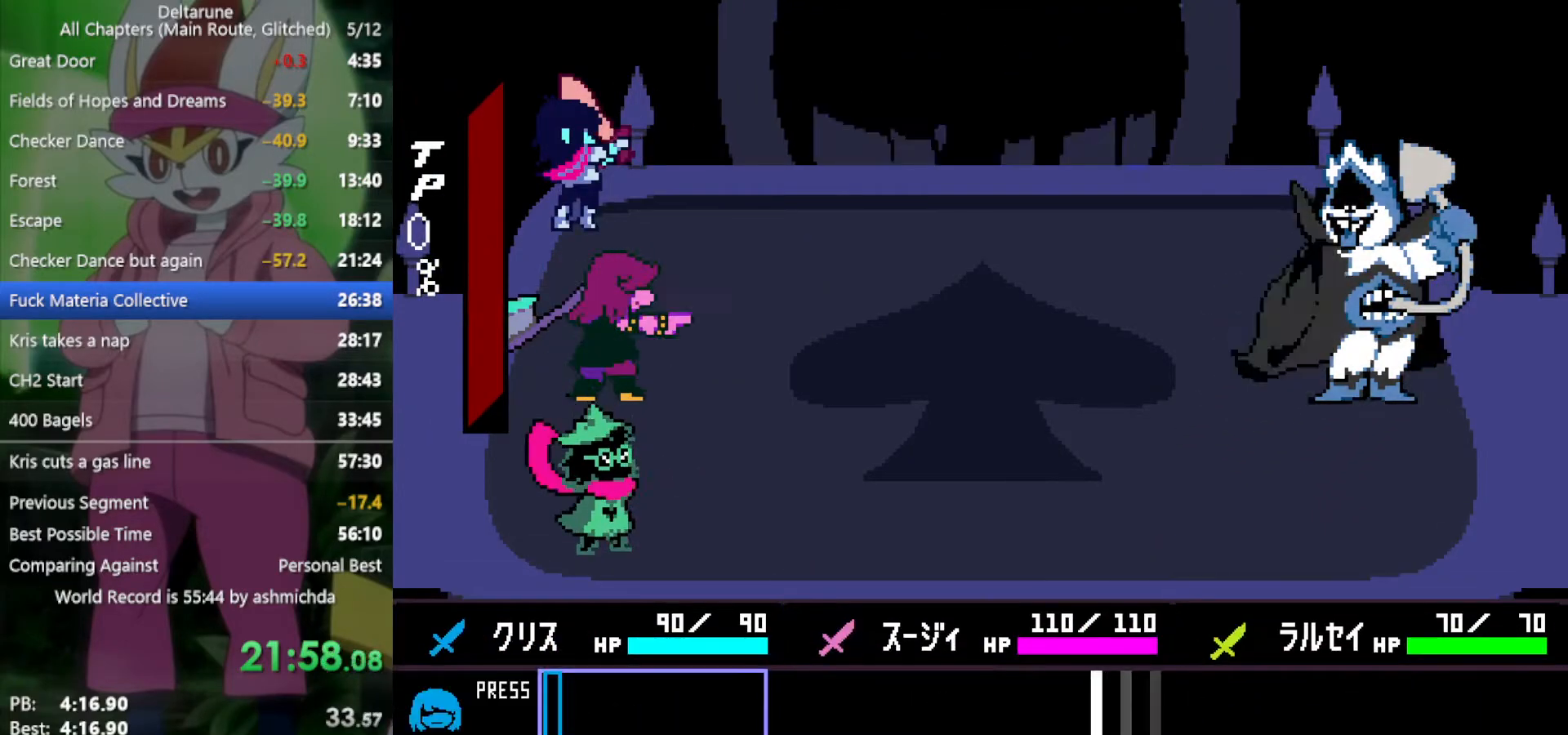
{"keys": ["x"], "events": []}
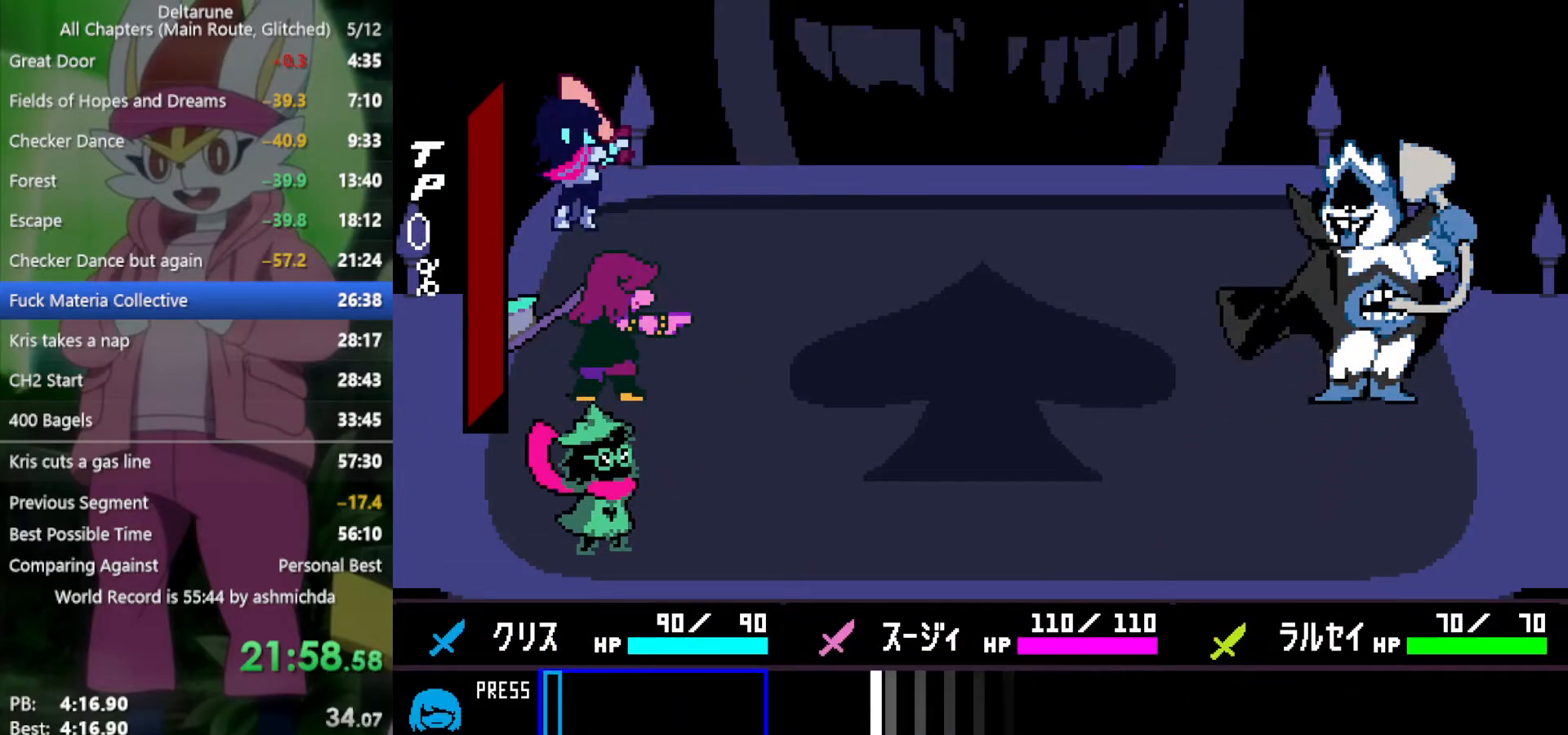
{"keys": ["x"], "events": [[350, "return", "down"], [450, "return", "up"]]}
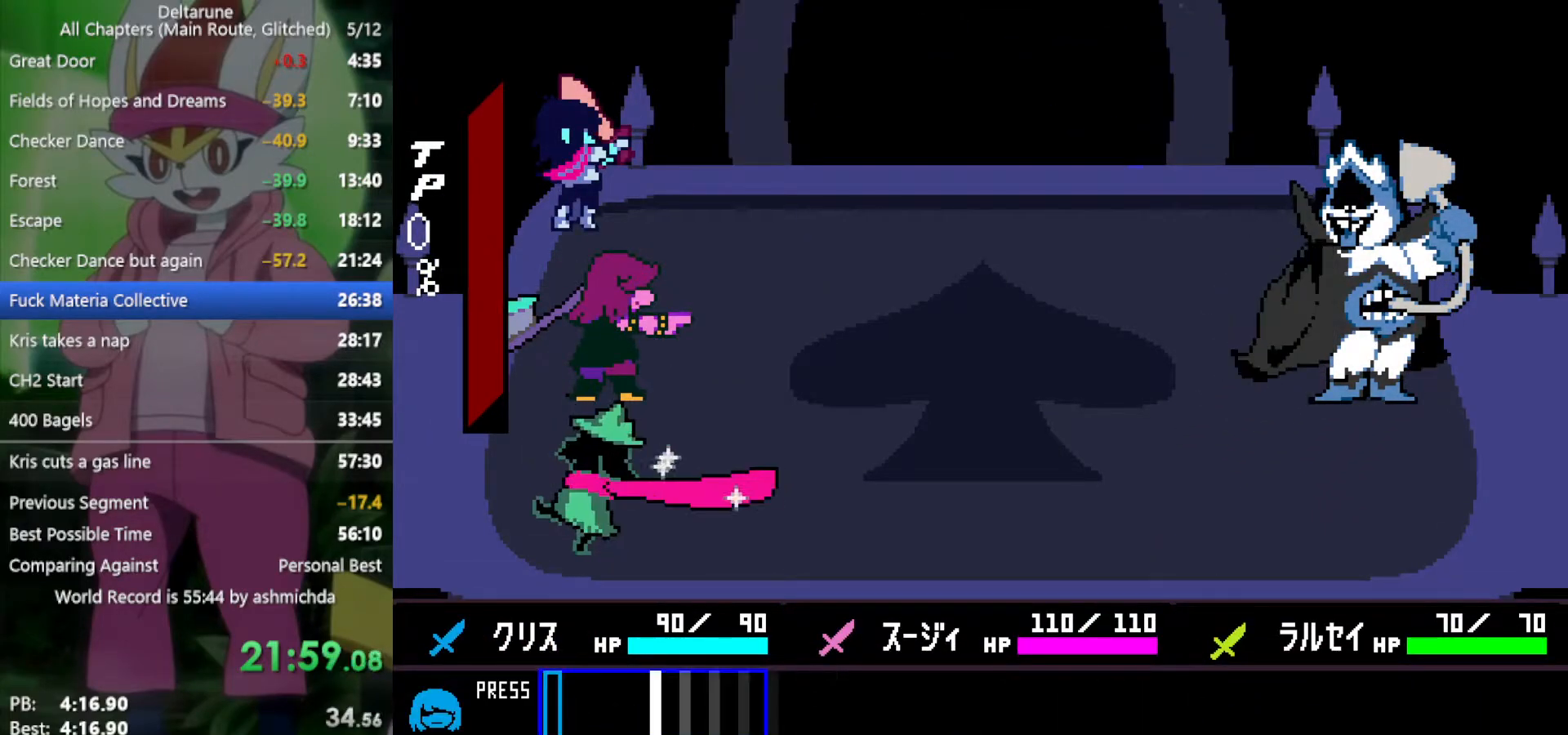
{"keys": ["x", "z"], "events": [[267, "return", "down"], [367, "return", "up"], [367, "z", "down"], [417, "z", "up"], [500, "z", "down"]]}
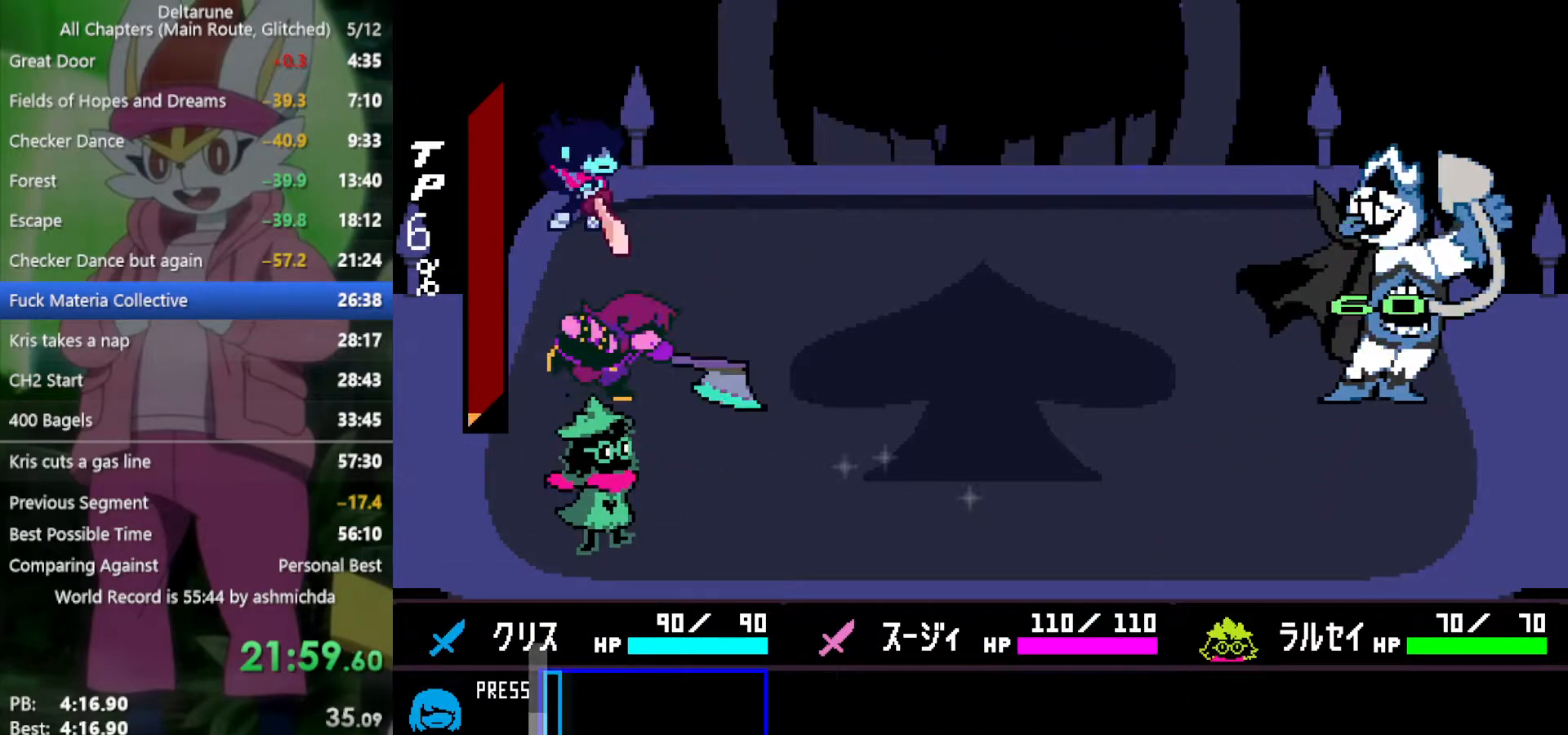
{"keys": ["x"], "events": [[50, "return", "down"], [100, "return", "up"], [100, "z", "up"], [183, "return", "down"], [183, "z", "down"], [233, "z", "up"], [283, "return", "up"], [317, "z", "down"], [367, "return", "down"], [417, "return", "up"], [417, "z", "up"]]}
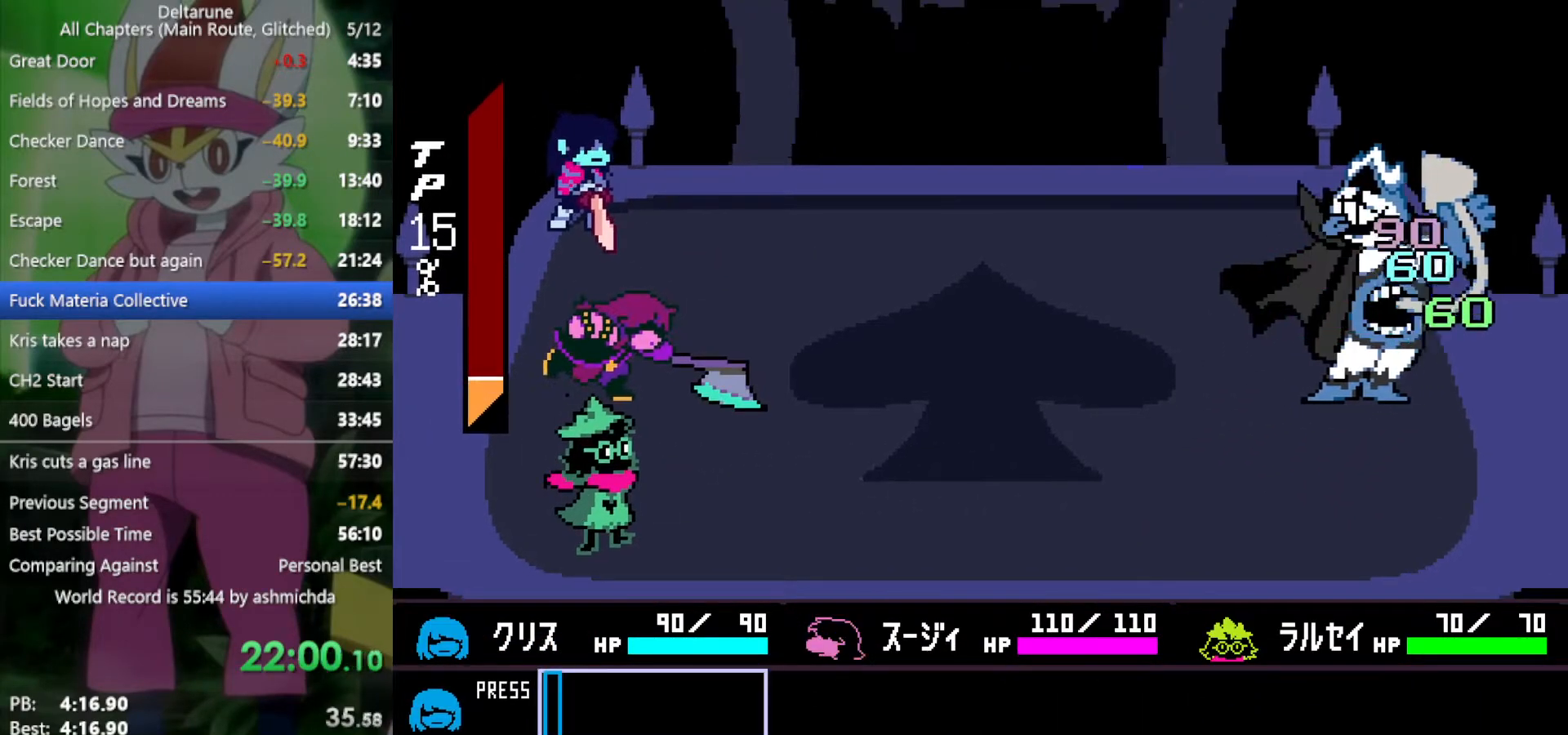
{"keys": ["x", "z"], "events": [[17, "z", "down"], [50, "return", "down"], [50, "z", "up"], [100, "return", "up"], [150, "z", "down"], [200, "return", "down"], [200, "z", "up"], [250, "return", "up"], [283, "z", "down"], [333, "return", "down"], [333, "z", "up"], [383, "return", "up"], [483, "z", "down"]]}
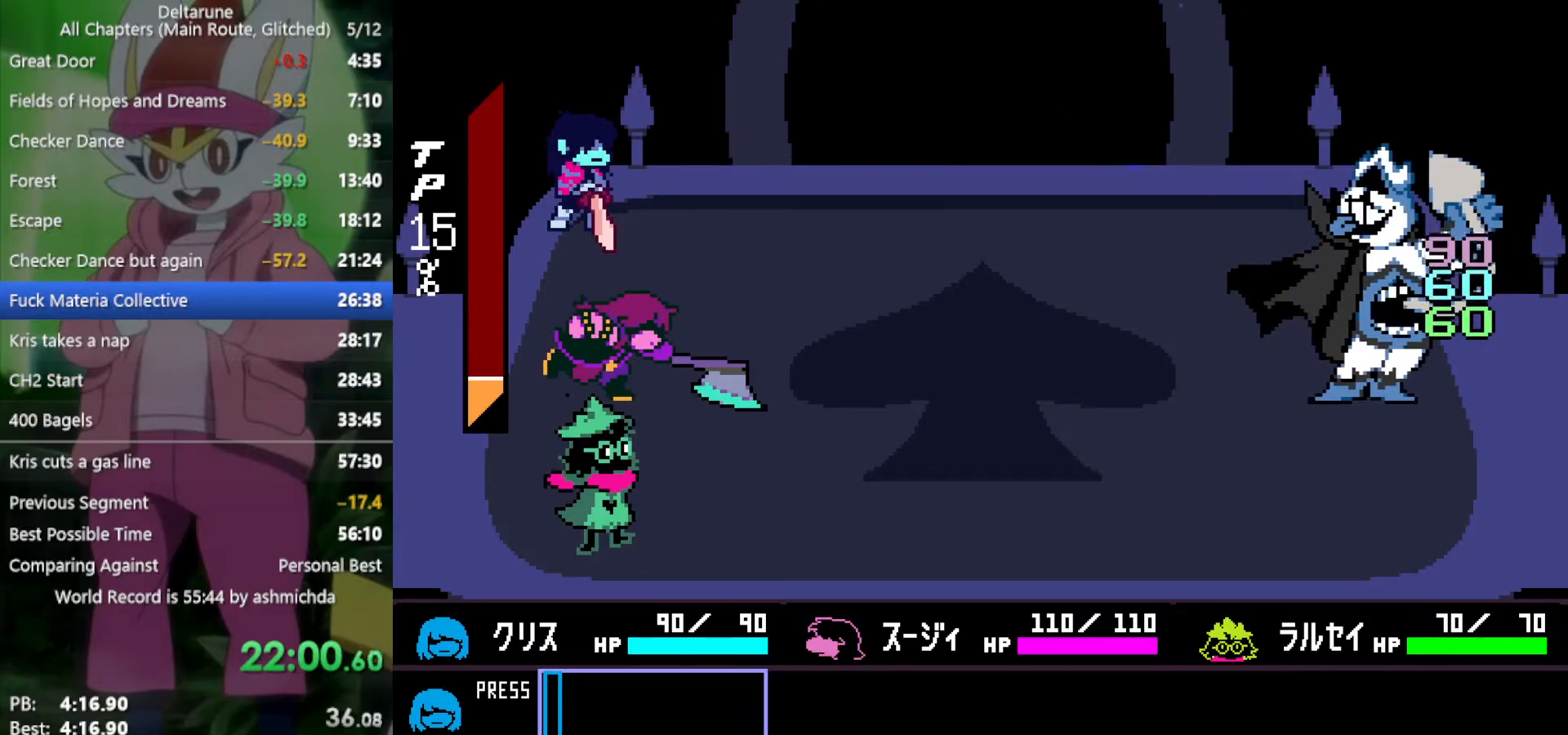
{"keys": ["x"], "events": [[17, "return", "down"], [17, "z", "up"], [67, "return", "up"], [117, "z", "down"], [167, "return", "down"], [167, "z", "up"], [200, "return", "up"], [250, "z", "down"], [300, "return", "down"], [300, "z", "up"], [350, "return", "up"], [383, "z", "down"], [433, "return", "down"], [433, "z", "up"], [483, "return", "up"]]}
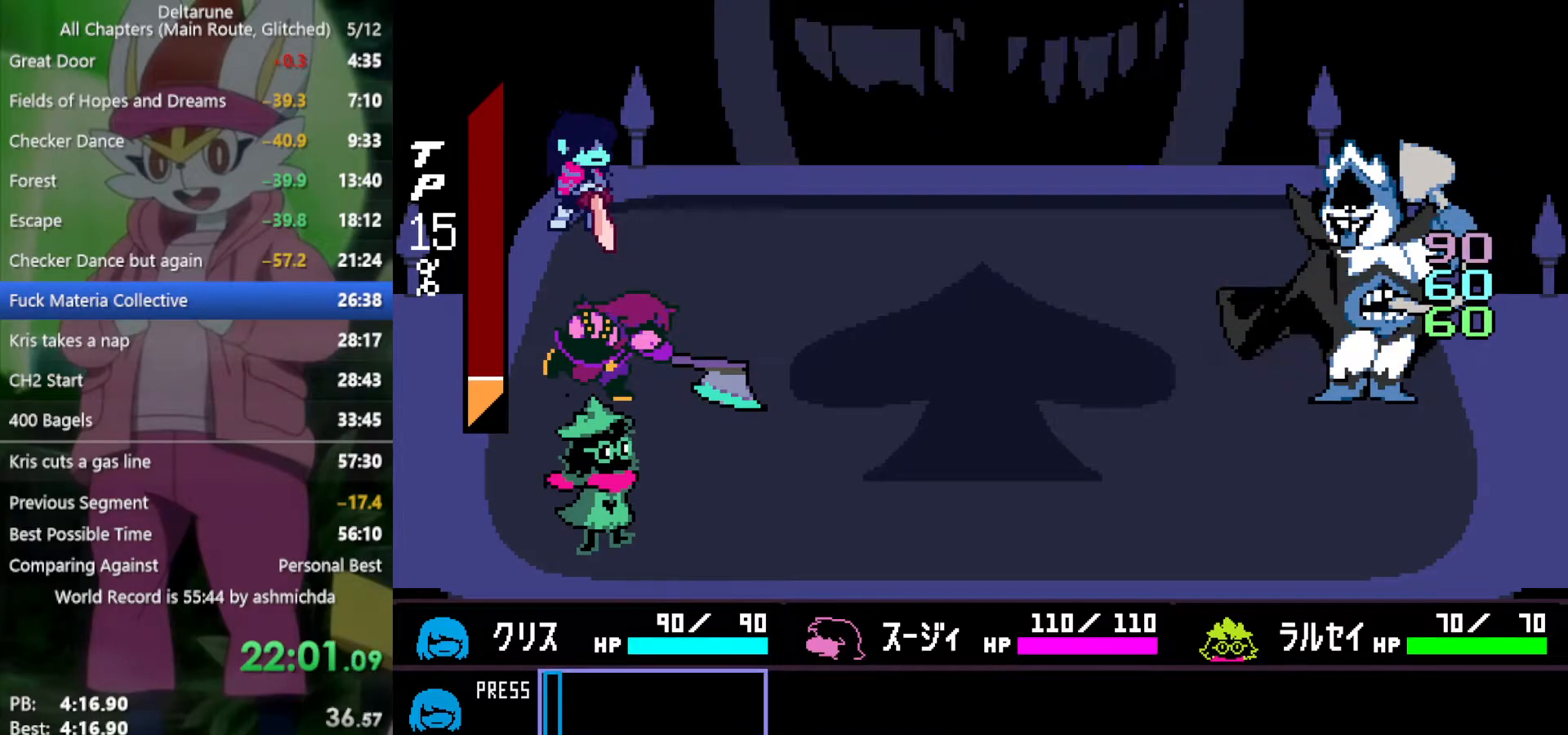
{"keys": ["x", "z"], "events": [[33, "z", "down"], [83, "return", "down"], [83, "z", "up"], [117, "return", "up"], [167, "z", "down"], [217, "return", "down"], [217, "z", "up"], [267, "return", "up"], [300, "z", "down"], [350, "return", "down"], [350, "z", "up"], [400, "return", "up"], [450, "z", "down"]]}
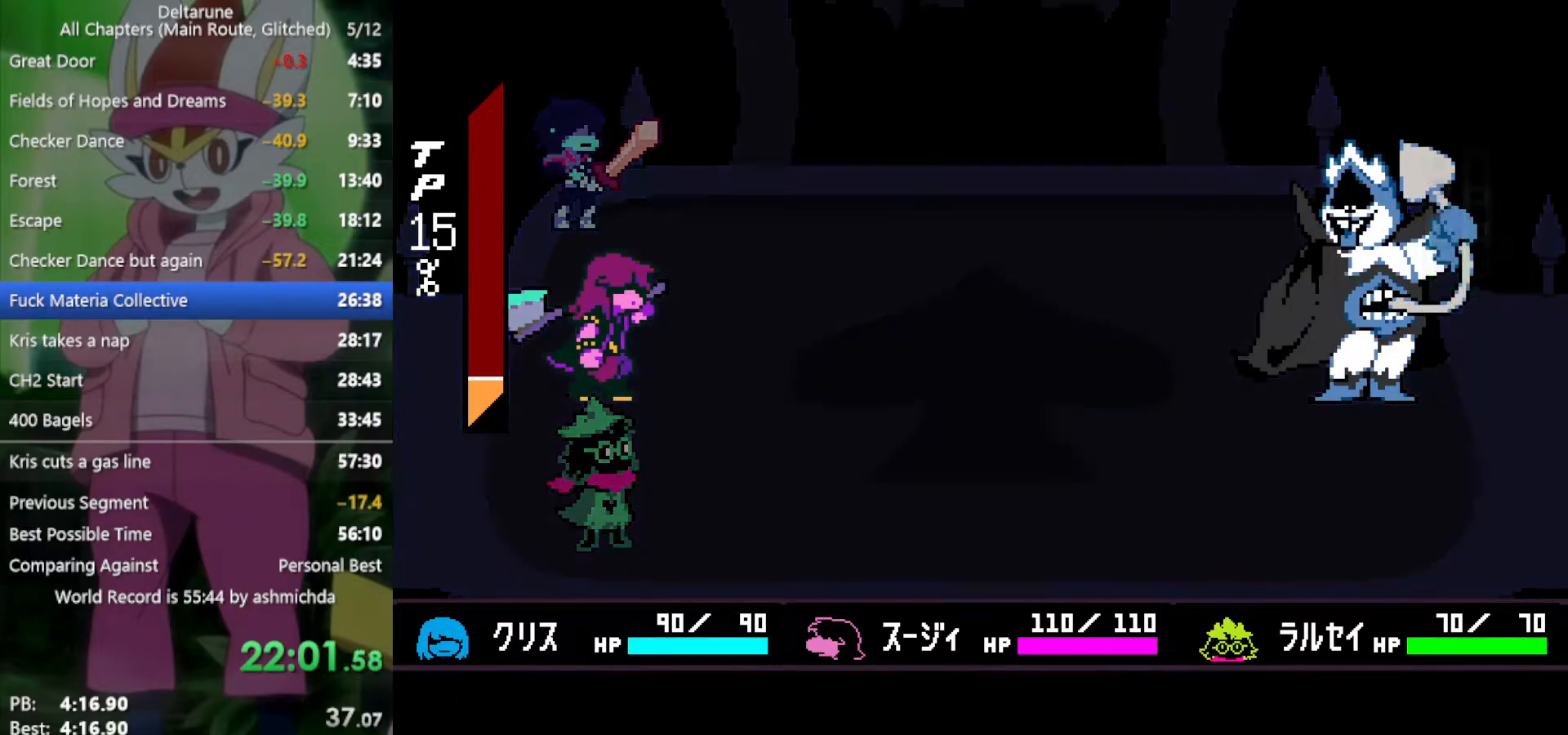
{"keys": ["x"], "events": [[33, "z", "up"]]}
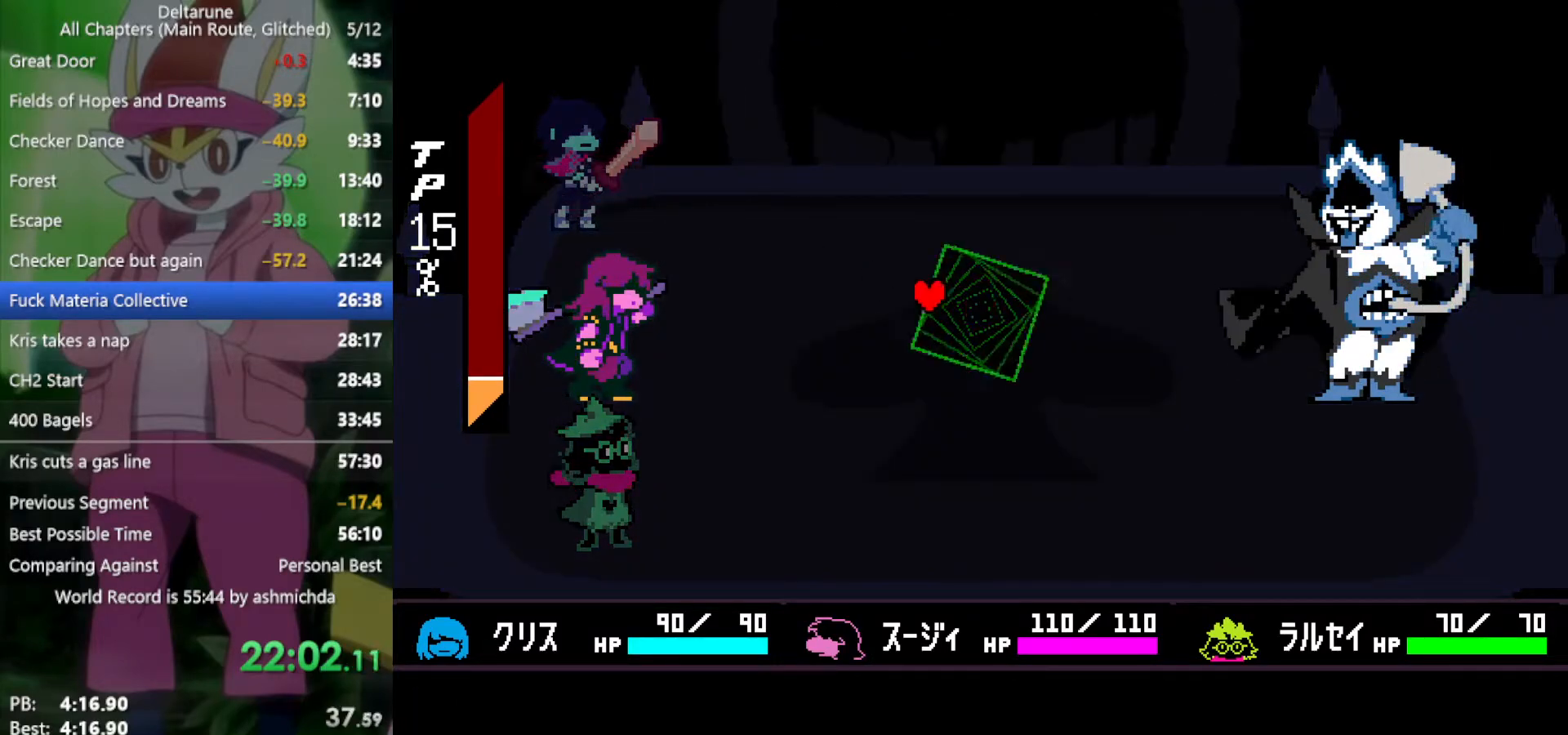
{"keys": ["x"], "events": []}
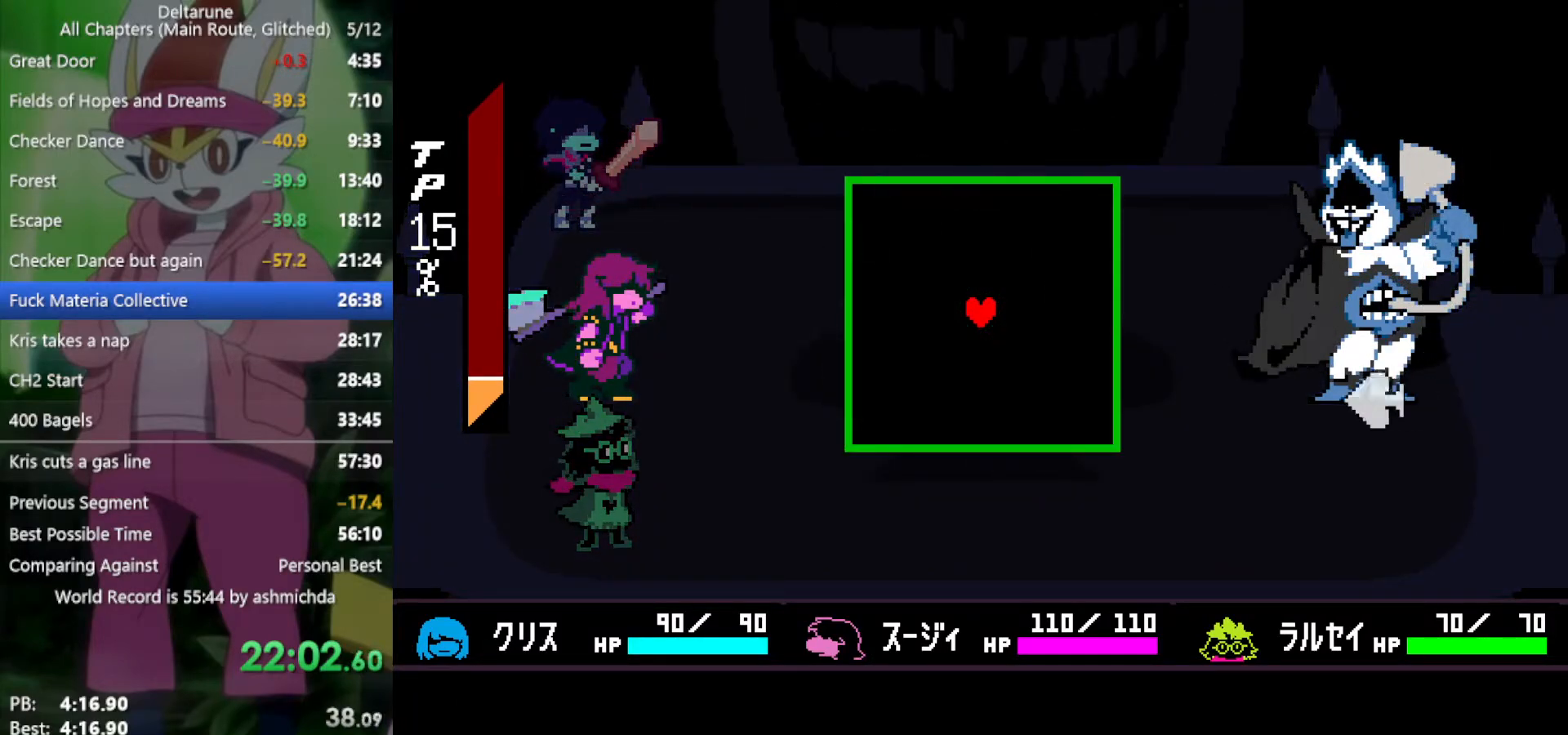
{"keys": ["right"], "events": [[333, "down", "down"], [383, "right", "down"], [433, "x", "up"], [483, "down", "up"]]}
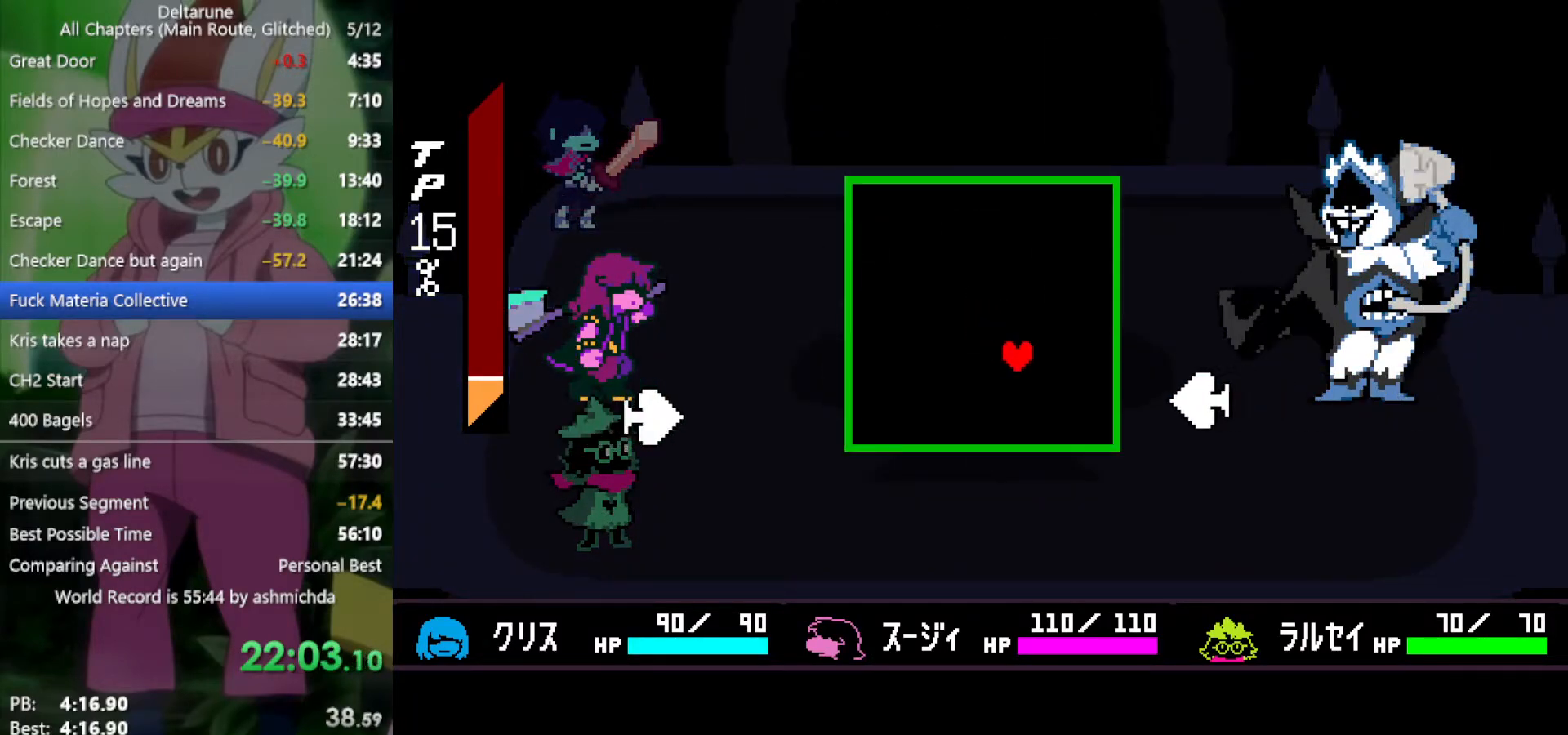
{"keys": [], "events": [[117, "right", "up"], [217, "right", "down"], [267, "right", "up"], [400, "down", "down"], [500, "down", "up"]]}
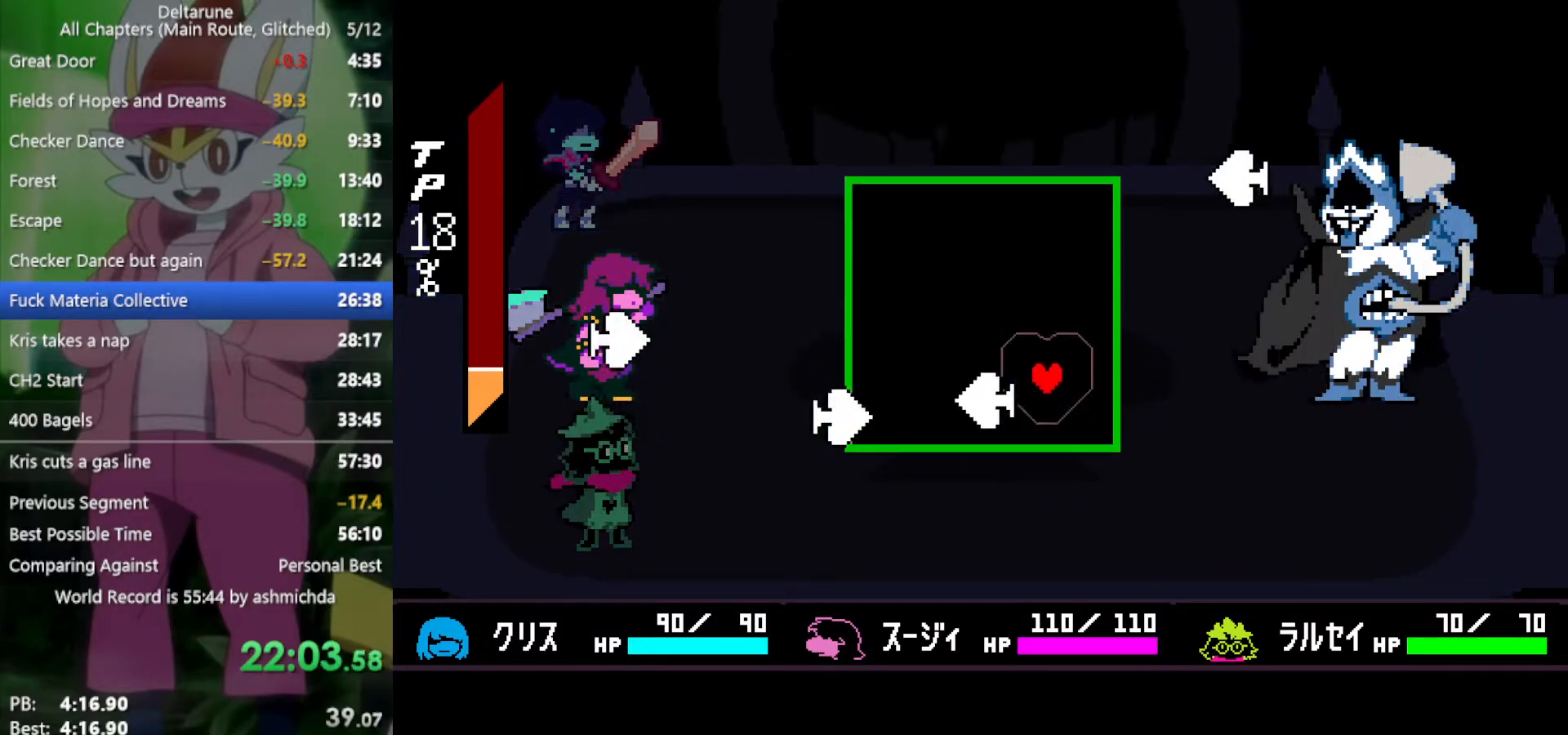
{"keys": [], "events": [[167, "up", "down"], [217, "up", "up"], [267, "left", "down"], [400, "down", "down"], [400, "left", "up"], [500, "down", "up"]]}
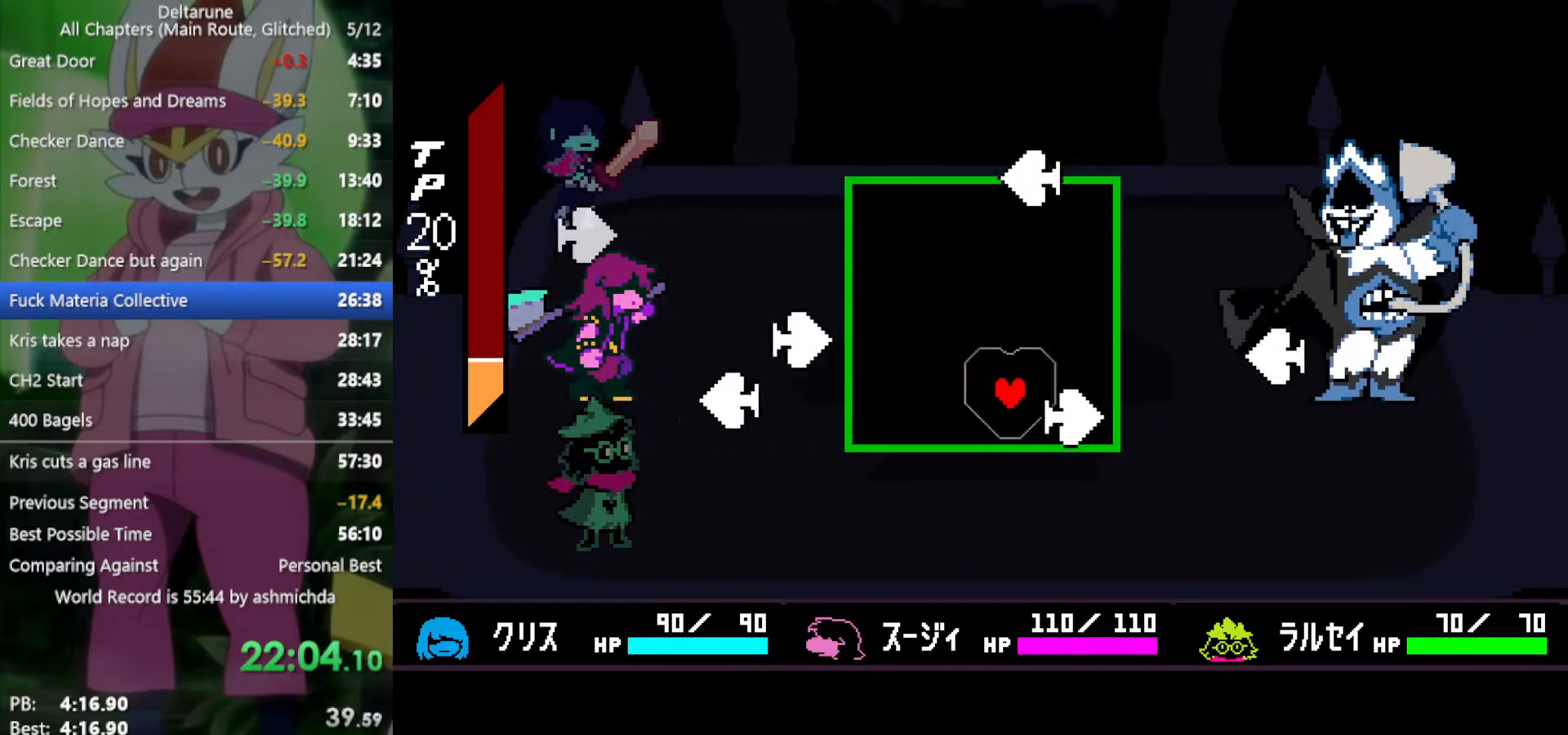
{"keys": ["down"], "events": [[50, "right", "down"], [133, "right", "up"], [133, "up", "down"], [233, "left", "down"], [233, "up", "up"], [417, "down", "down"], [417, "left", "up"]]}